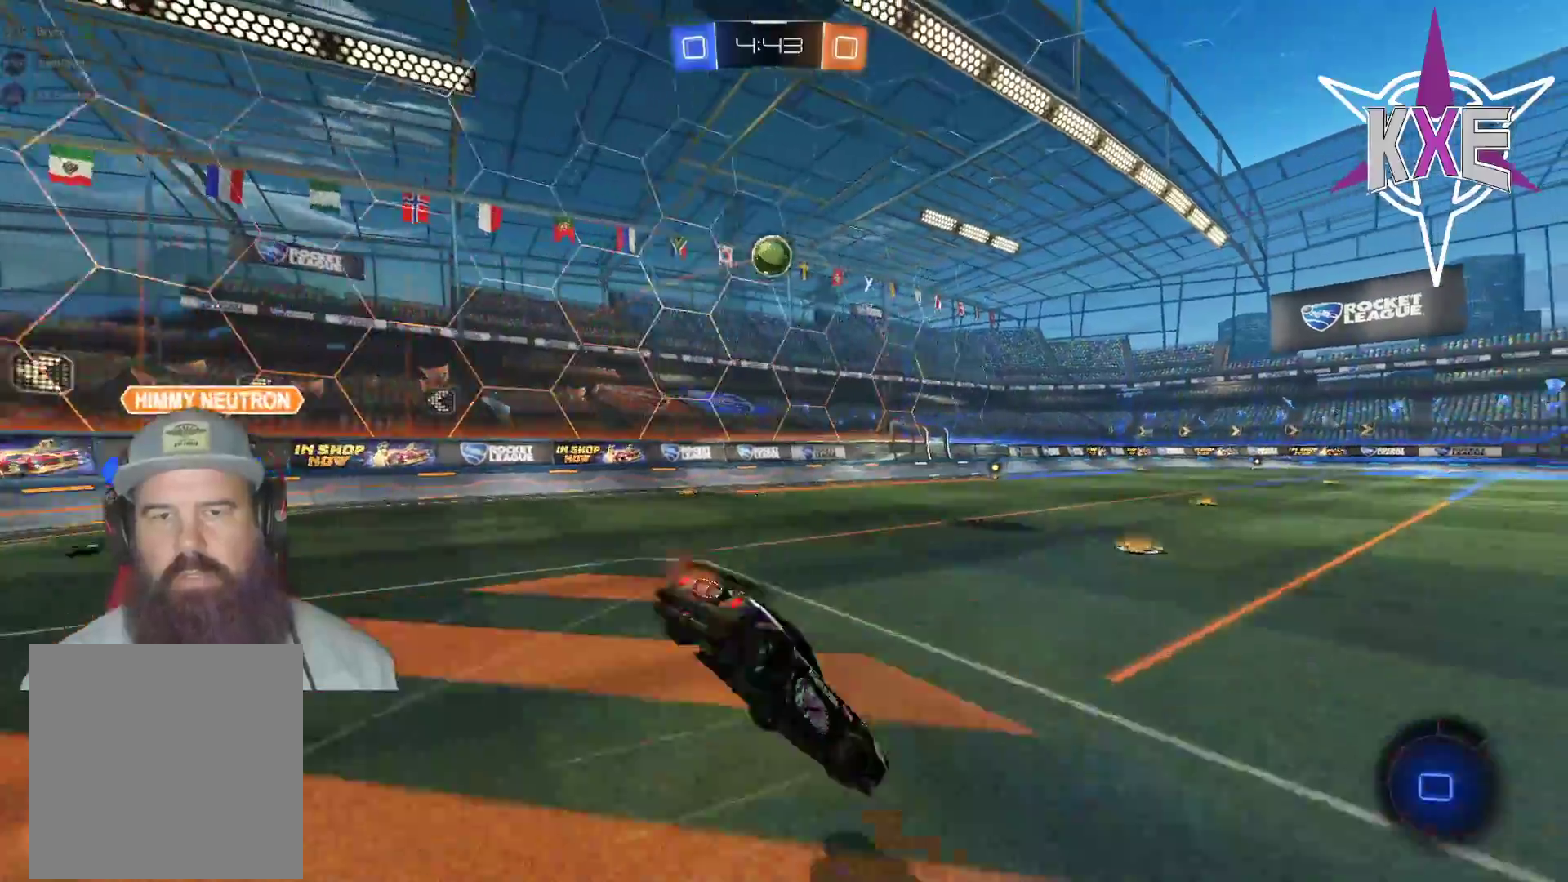
Gameplay with a controller (PlayStation layout); each line is a JSON object with the inputs held at the frame after it (dt_ms = milliseconds from this image to that frame). "events" lists button and stick changes between this image and that frame as [ms after this image, input, new state], when the widget could be followed in between.
{"dt_ms": 500, "buttons": [], "left_stick": "center", "right_stick": "center", "events": [[33, "CROSS", "up"], [33, "L3", "up"], [117, "R1", "up"], [167, "R2", "up"], [200, "left_stick", "center"]]}
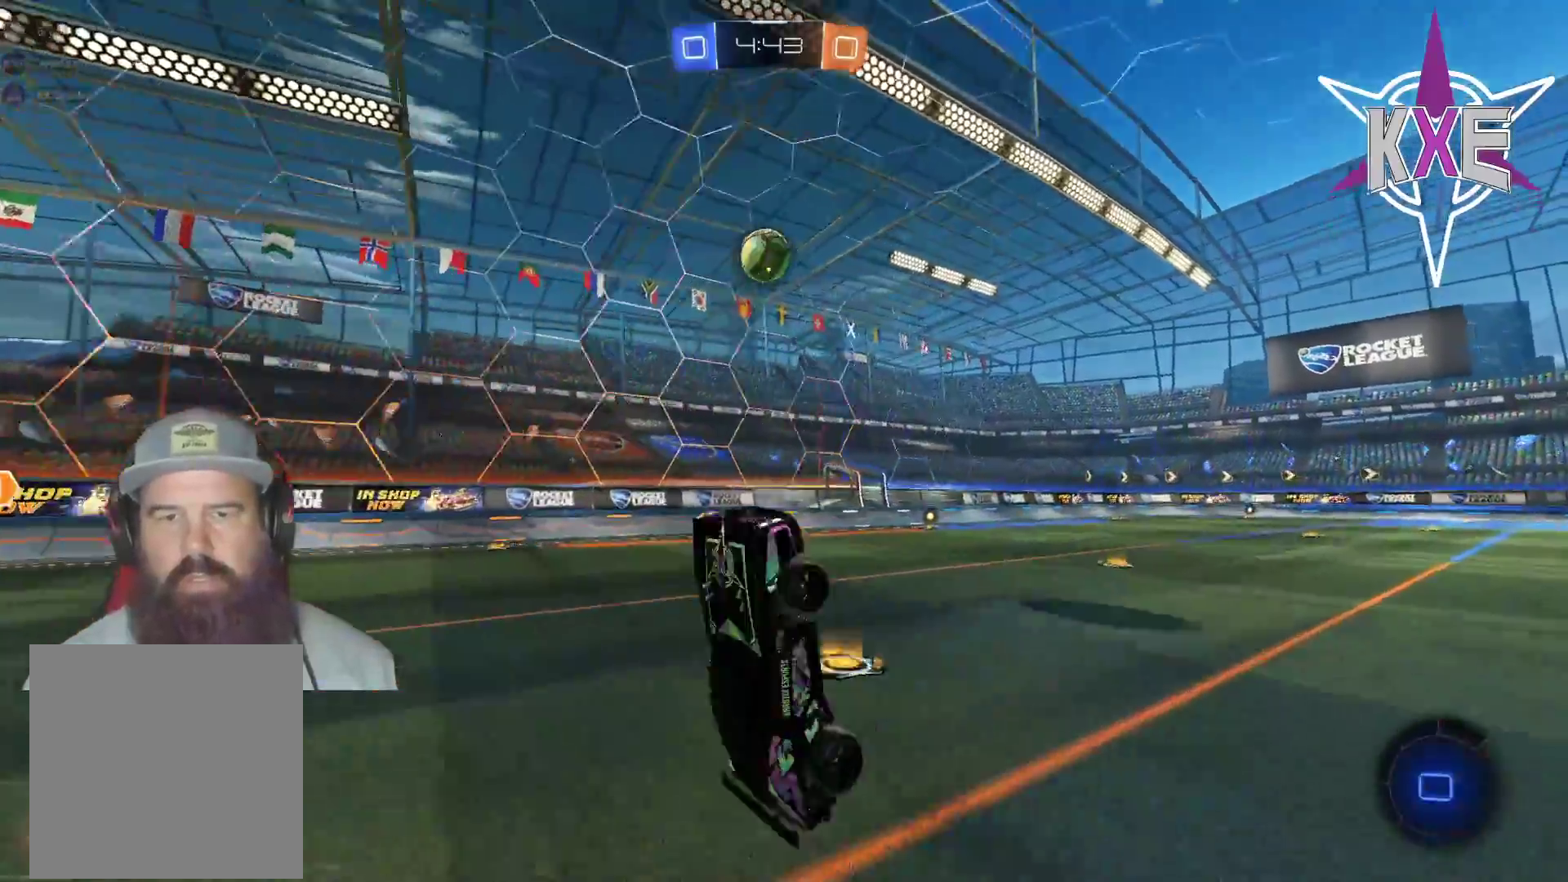
{"dt_ms": 500, "buttons": [], "left_stick": "center", "right_stick": "center", "events": []}
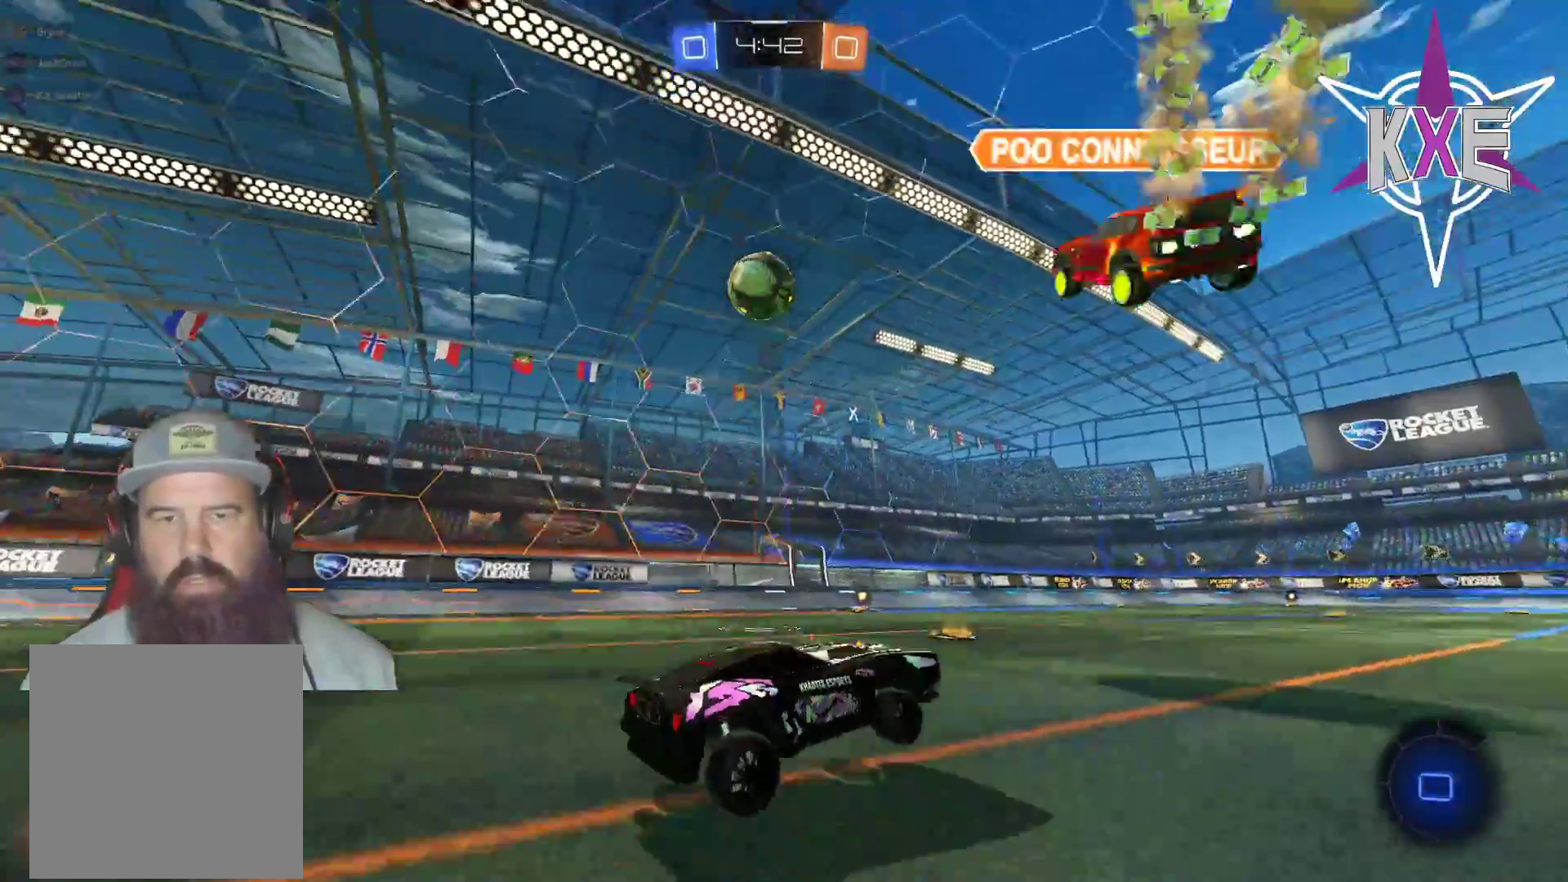
{"dt_ms": 500, "buttons": ["R2"], "left_stick": "center", "right_stick": "center", "events": [[83, "R2", "down"]]}
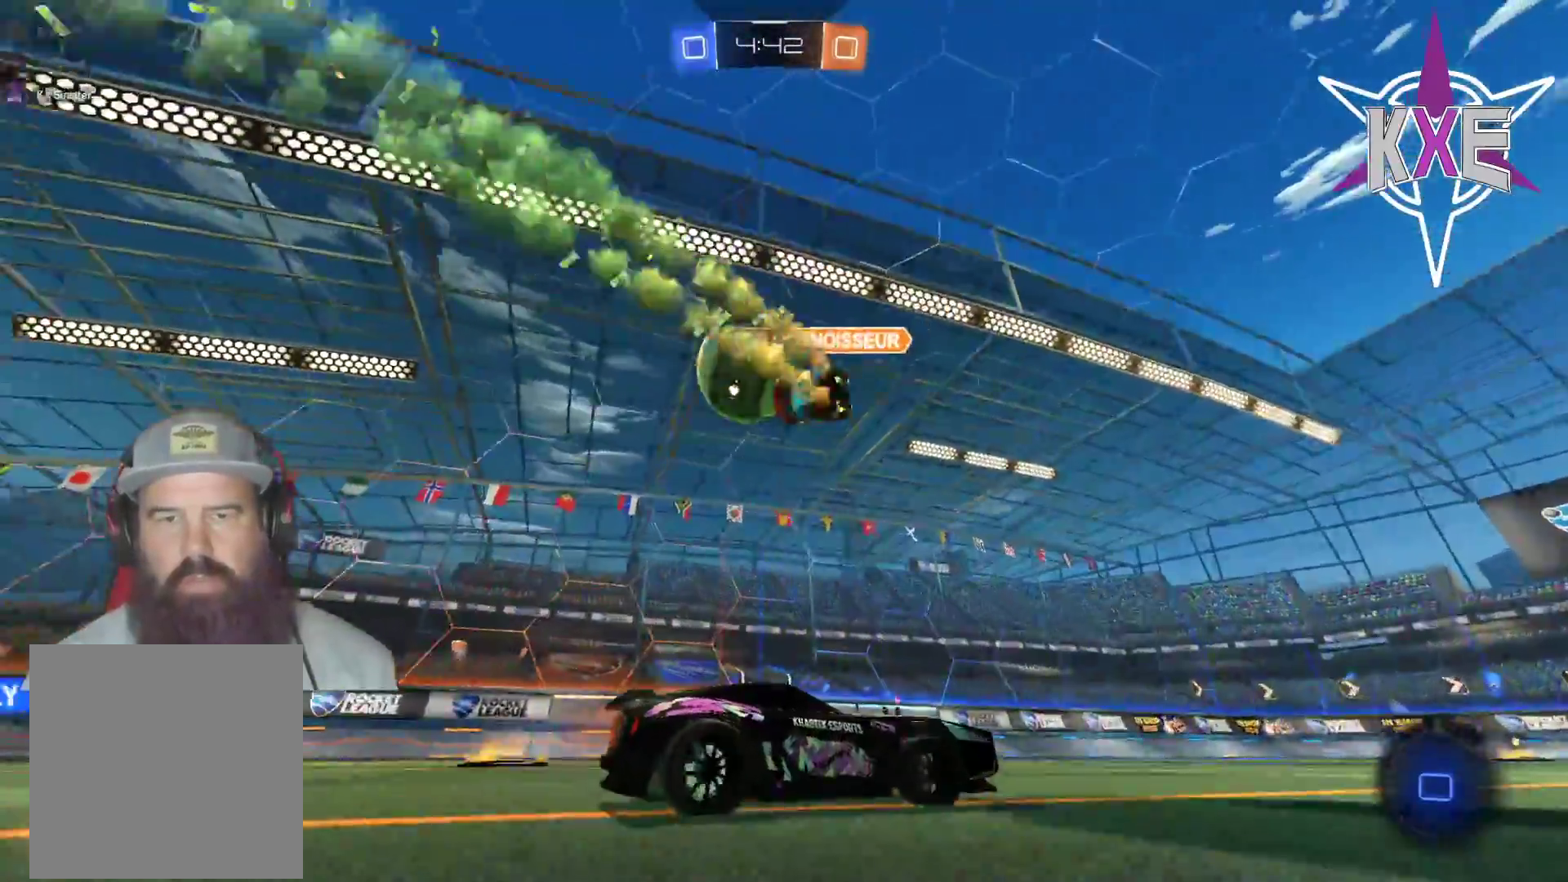
{"dt_ms": 500, "buttons": ["R2"], "left_stick": "up-left", "right_stick": "center", "events": [[500, "left_stick", "up-left"]]}
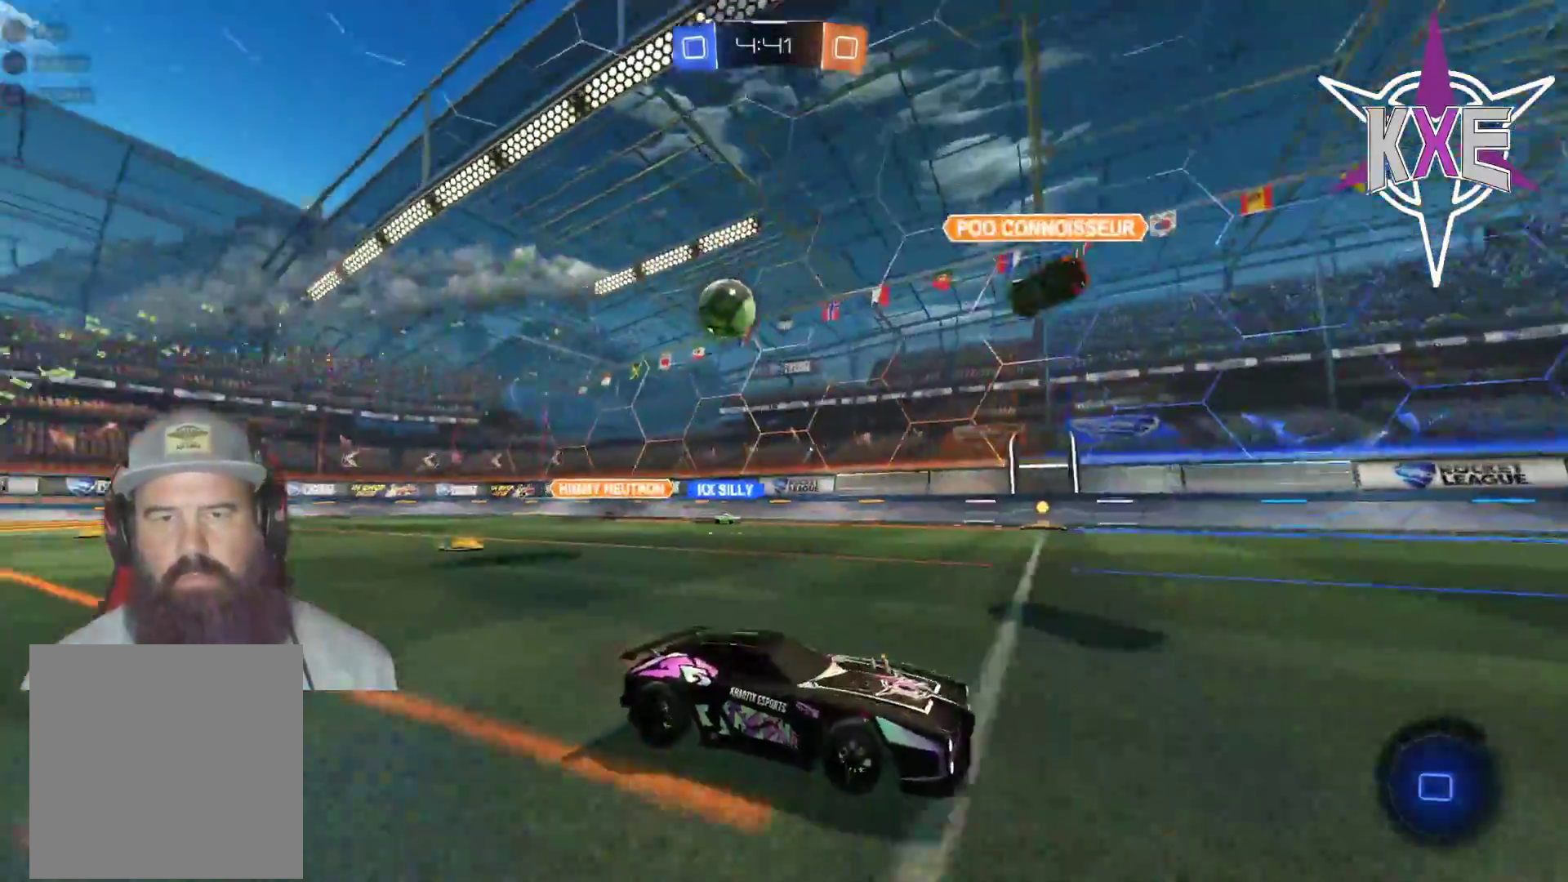
{"dt_ms": 500, "buttons": ["R1", "R2"], "left_stick": "up", "right_stick": "center", "events": [[167, "R1", "down"], [200, "CROSS", "down"], [200, "left_stick", "up"], [267, "CROSS", "up"], [350, "CROSS", "down"], [483, "CROSS", "up"]]}
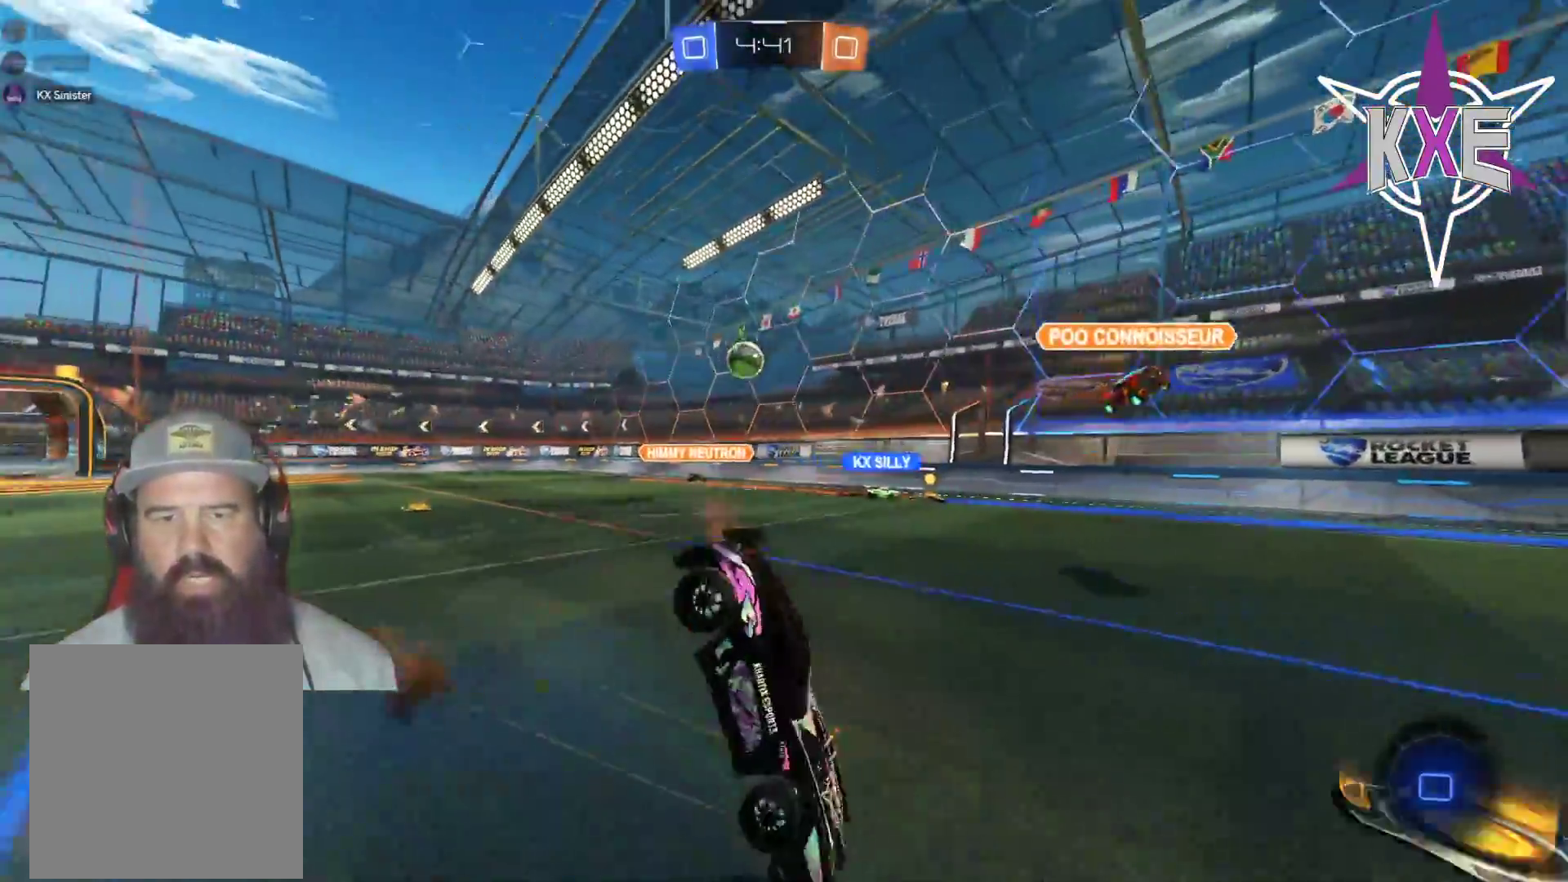
{"dt_ms": 500, "buttons": ["R2"], "left_stick": "center", "right_stick": "center", "events": [[67, "R1", "up"], [67, "left_stick", "center"], [133, "TRIANGLE", "down"], [233, "TRIANGLE", "up"]]}
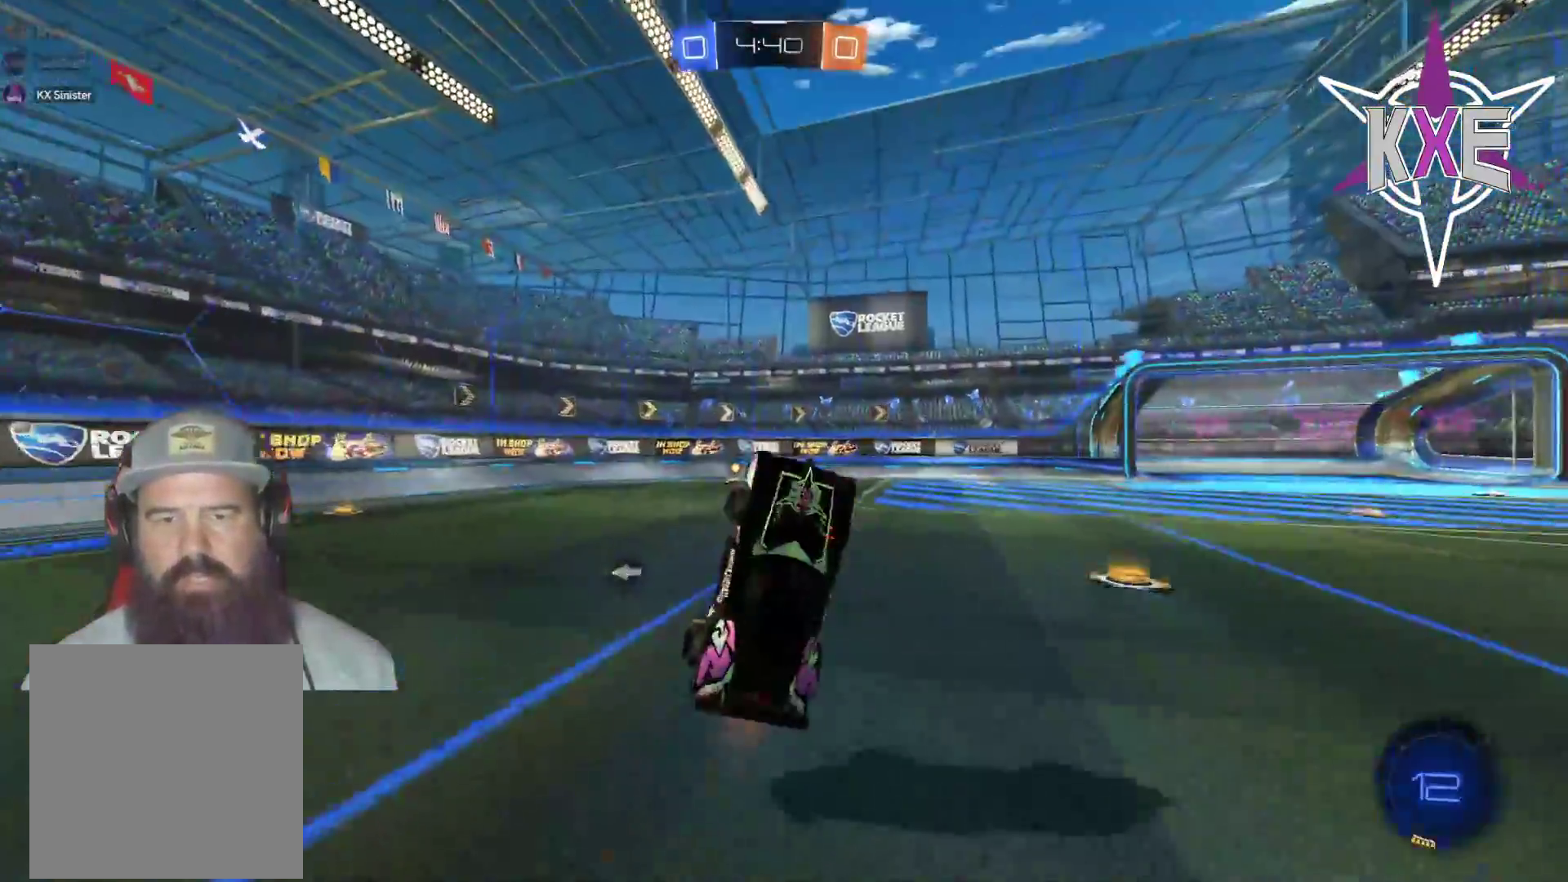
{"dt_ms": 500, "buttons": ["R1", "R2"], "left_stick": "left", "right_stick": "center", "events": [[50, "R2", "up"], [217, "R2", "down"], [317, "left_stick", "left"], [367, "R1", "down"]]}
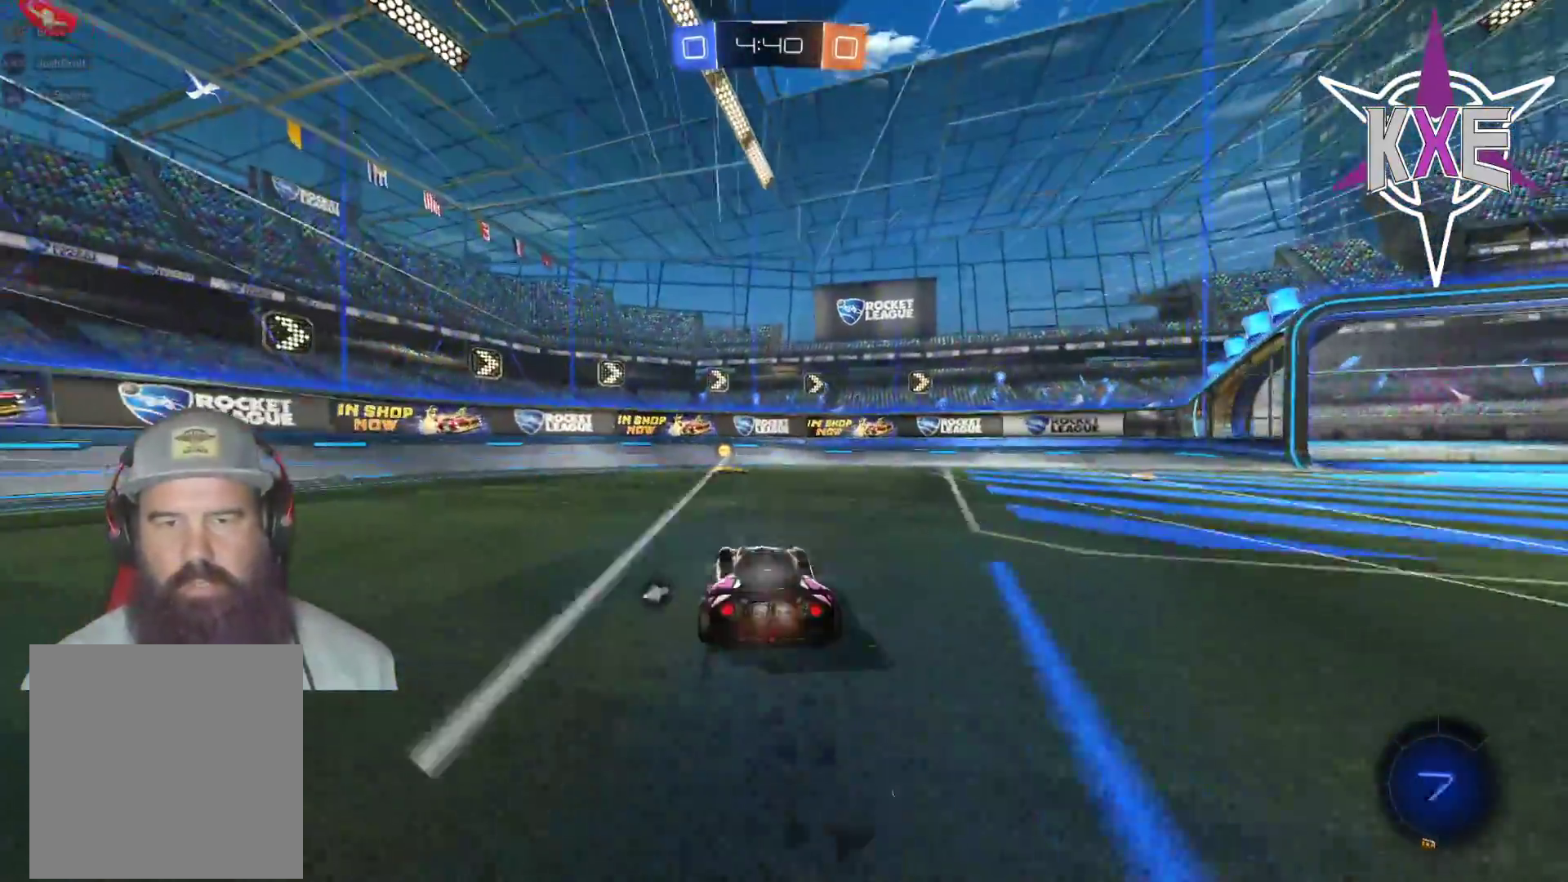
{"dt_ms": 500, "buttons": ["R2"], "left_stick": "right", "right_stick": "center", "events": [[17, "left_stick", "center"], [100, "R1", "up"], [283, "TRIANGLE", "down"], [350, "TRIANGLE", "up"], [450, "left_stick", "right"]]}
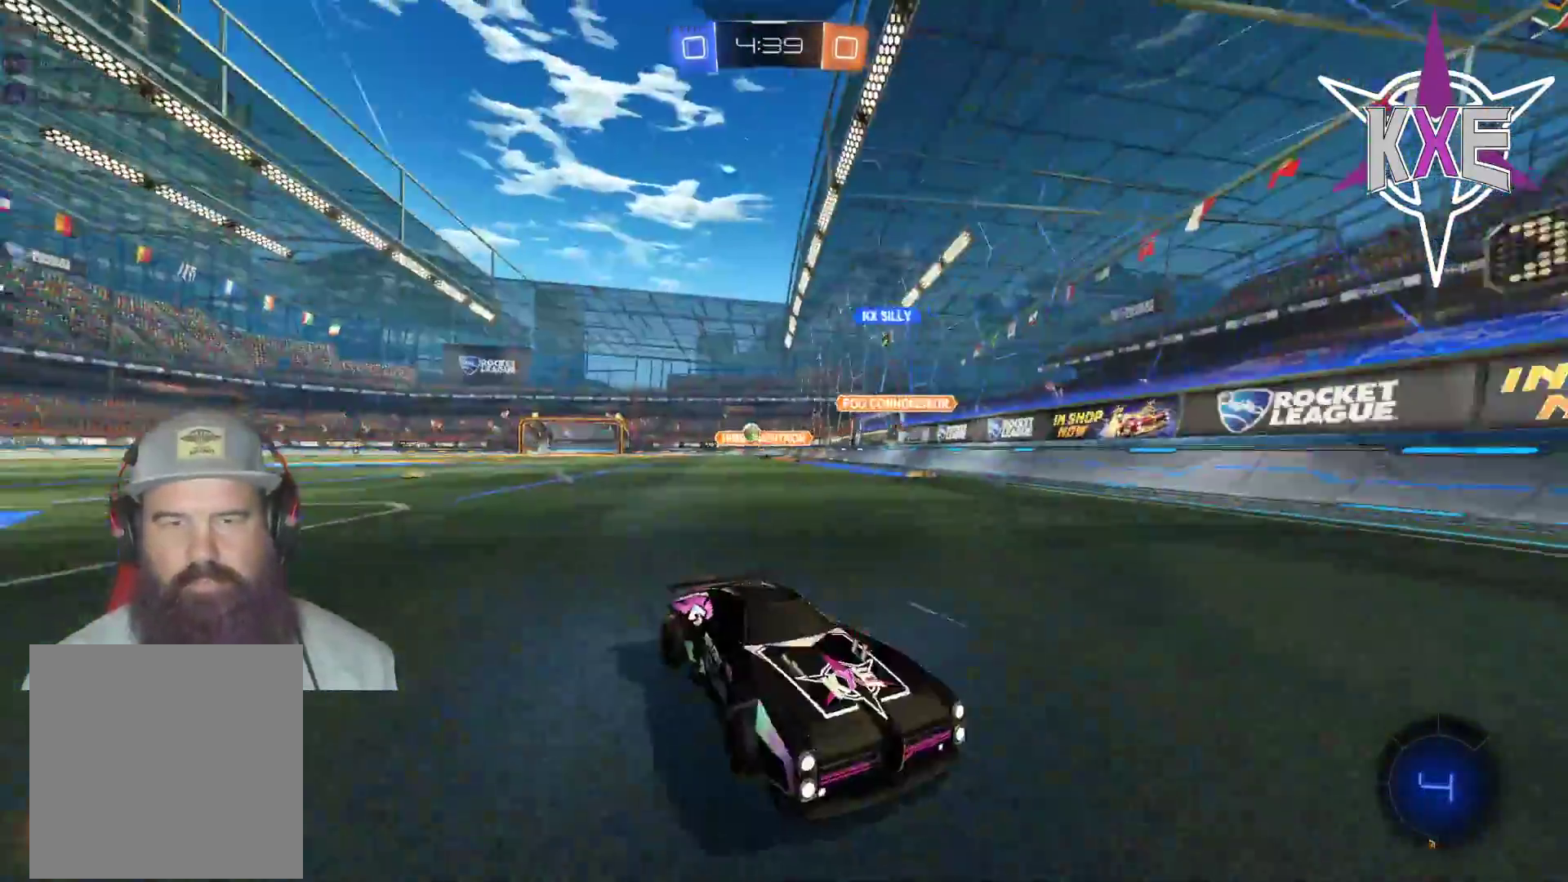
{"dt_ms": 500, "buttons": ["R1", "R2"], "left_stick": "right", "right_stick": "center", "events": [[100, "L1", "down"], [233, "L1", "up"], [467, "R1", "down"]]}
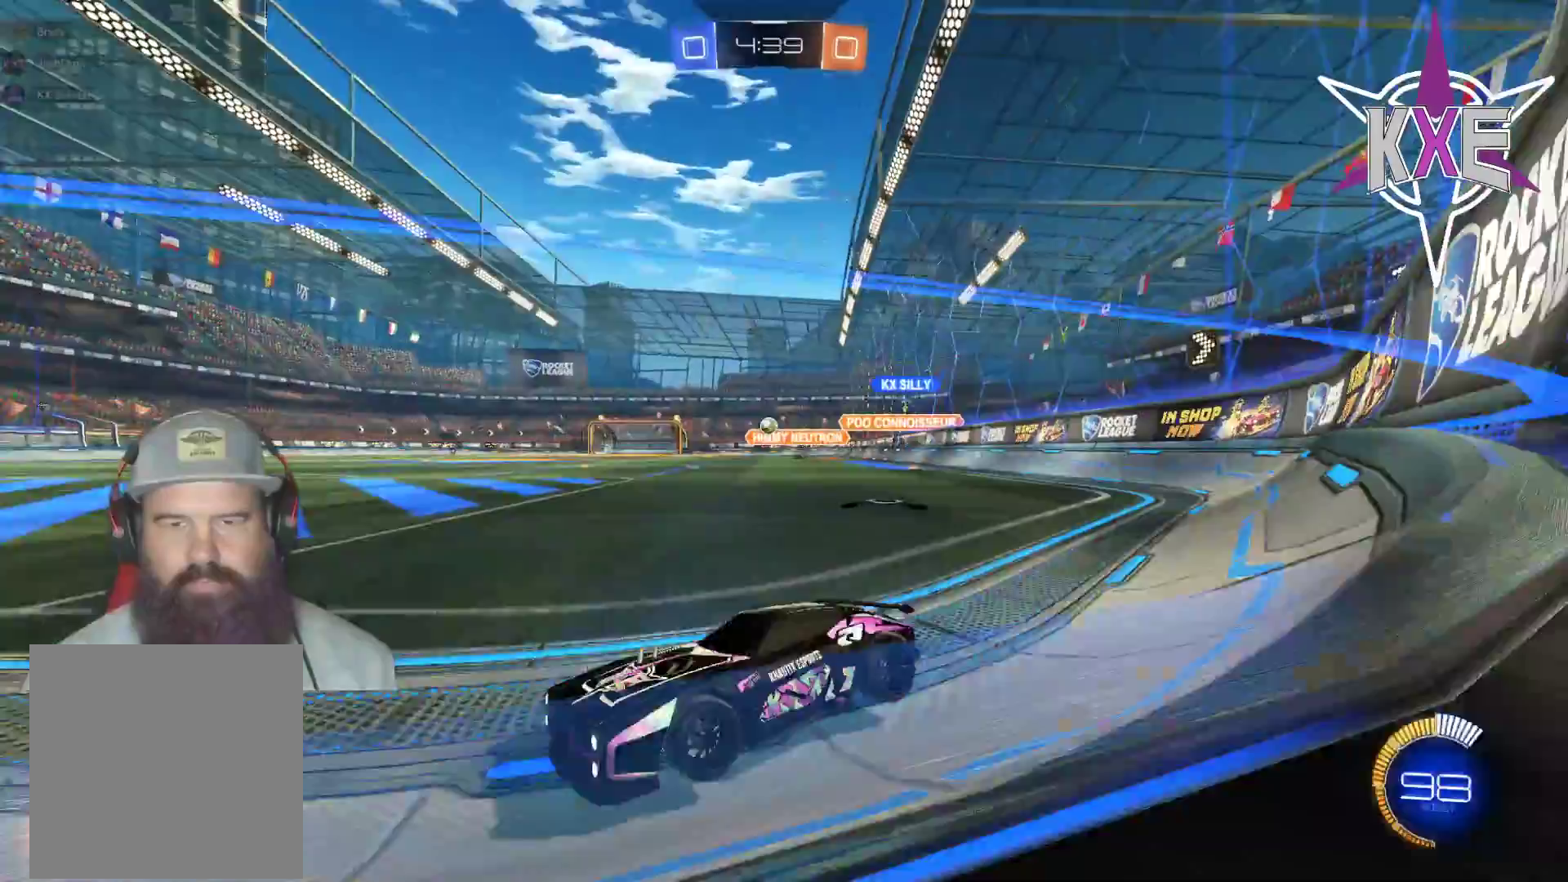
{"dt_ms": 500, "buttons": [], "left_stick": "right", "right_stick": "center", "events": [[200, "R1", "up"], [267, "R2", "up"], [267, "left_stick", "center"], [500, "left_stick", "right"]]}
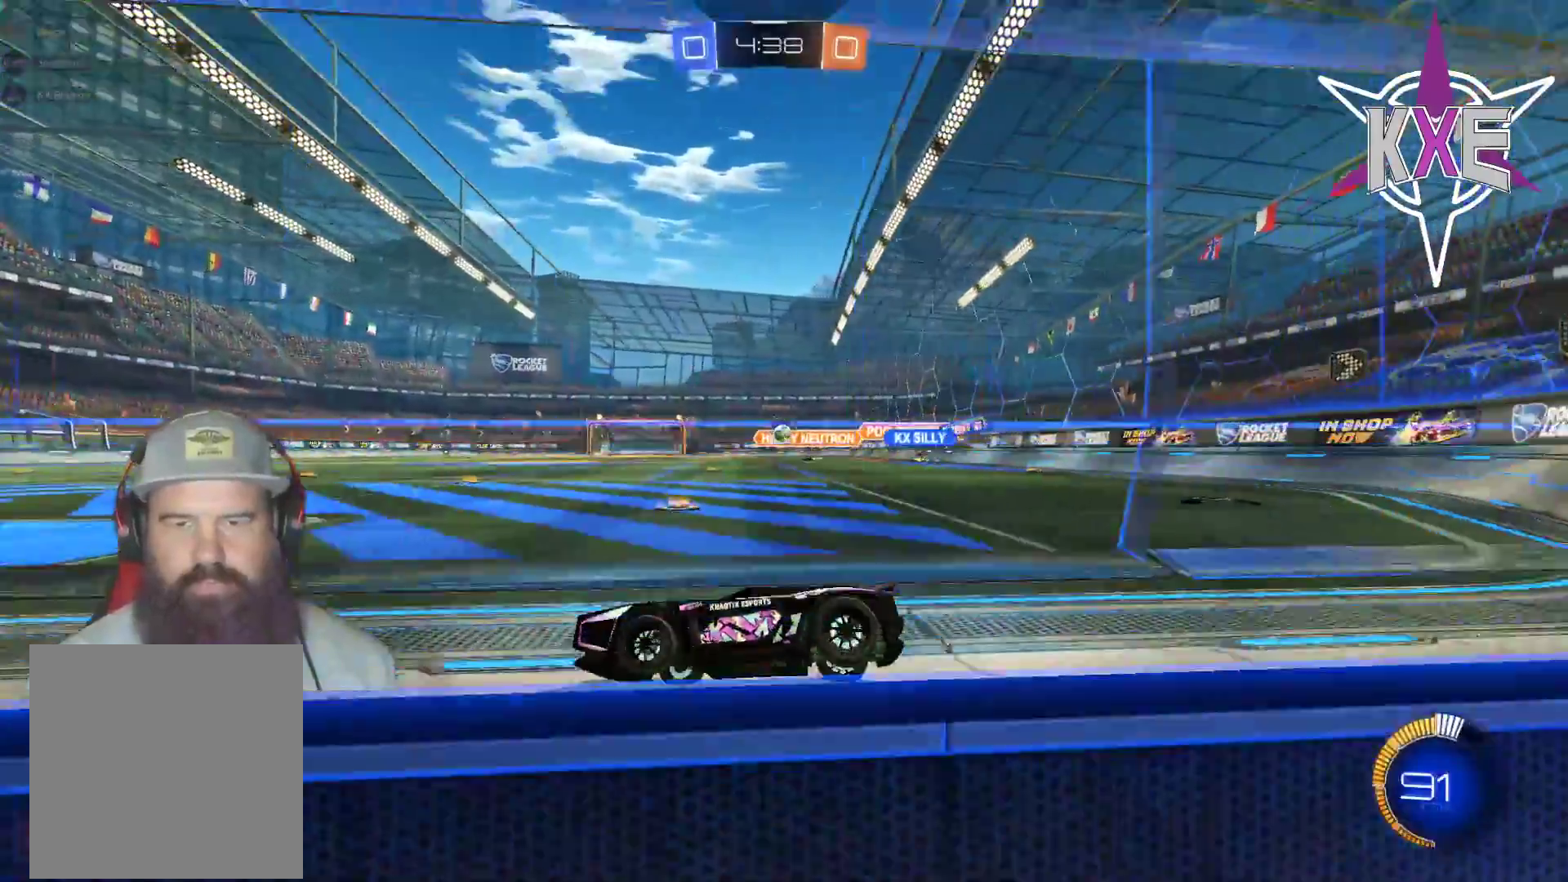
{"dt_ms": 500, "buttons": [], "left_stick": "down-right", "right_stick": "center", "events": [[50, "left_stick", "down-right"], [150, "left_stick", "center"], [183, "R2", "down"], [267, "R2", "up"], [417, "left_stick", "down-right"]]}
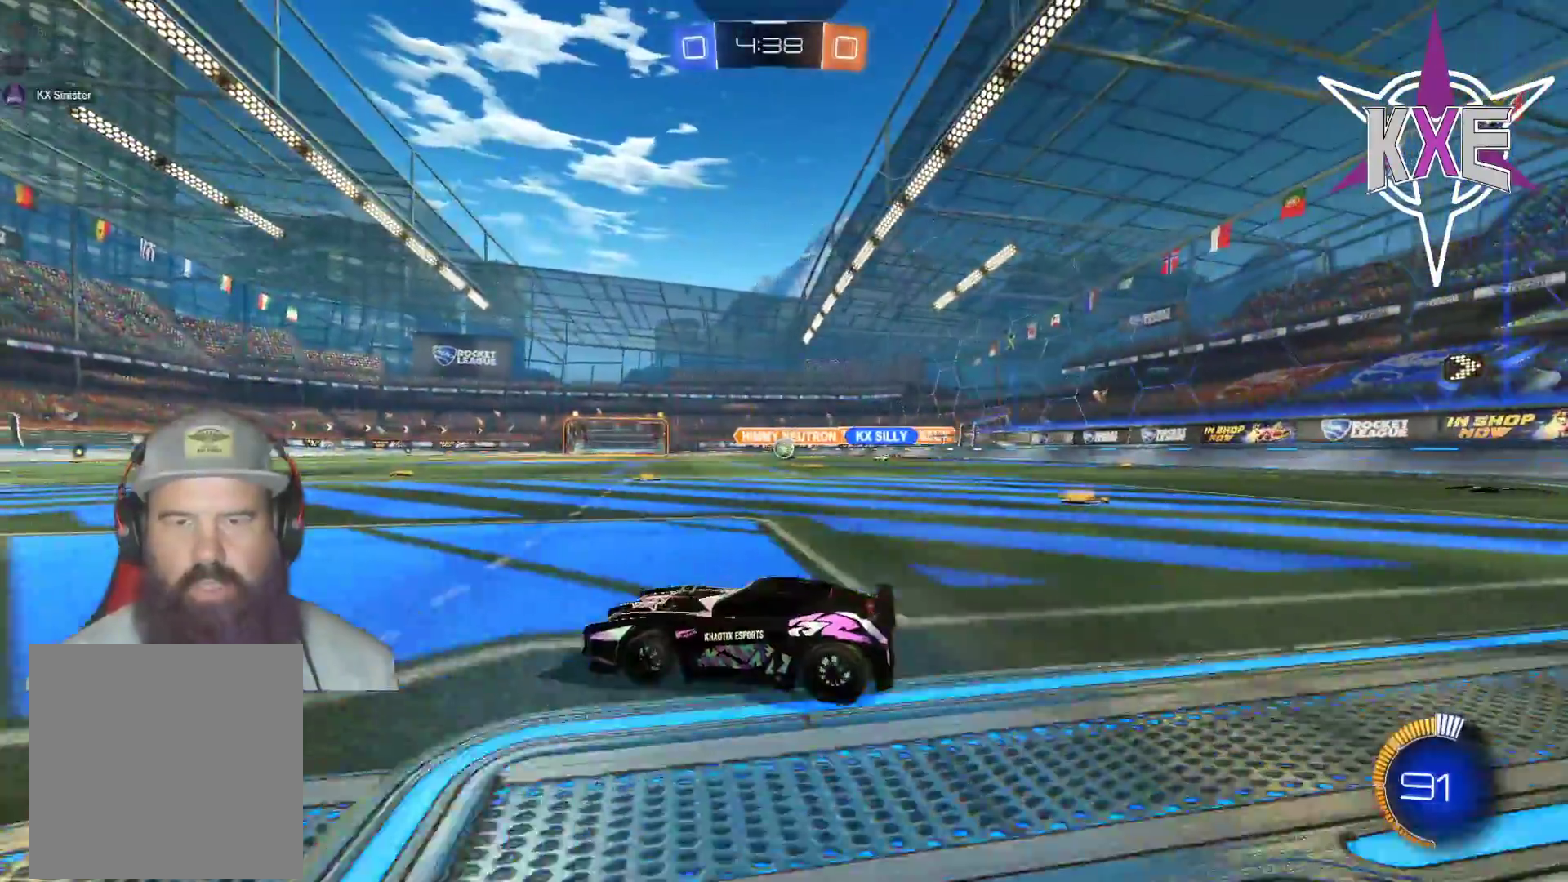
{"dt_ms": 500, "buttons": [], "left_stick": "down-right", "right_stick": "center", "events": [[133, "left_stick", "center"], [200, "L2", "down"], [417, "L2", "up"], [433, "left_stick", "down-right"]]}
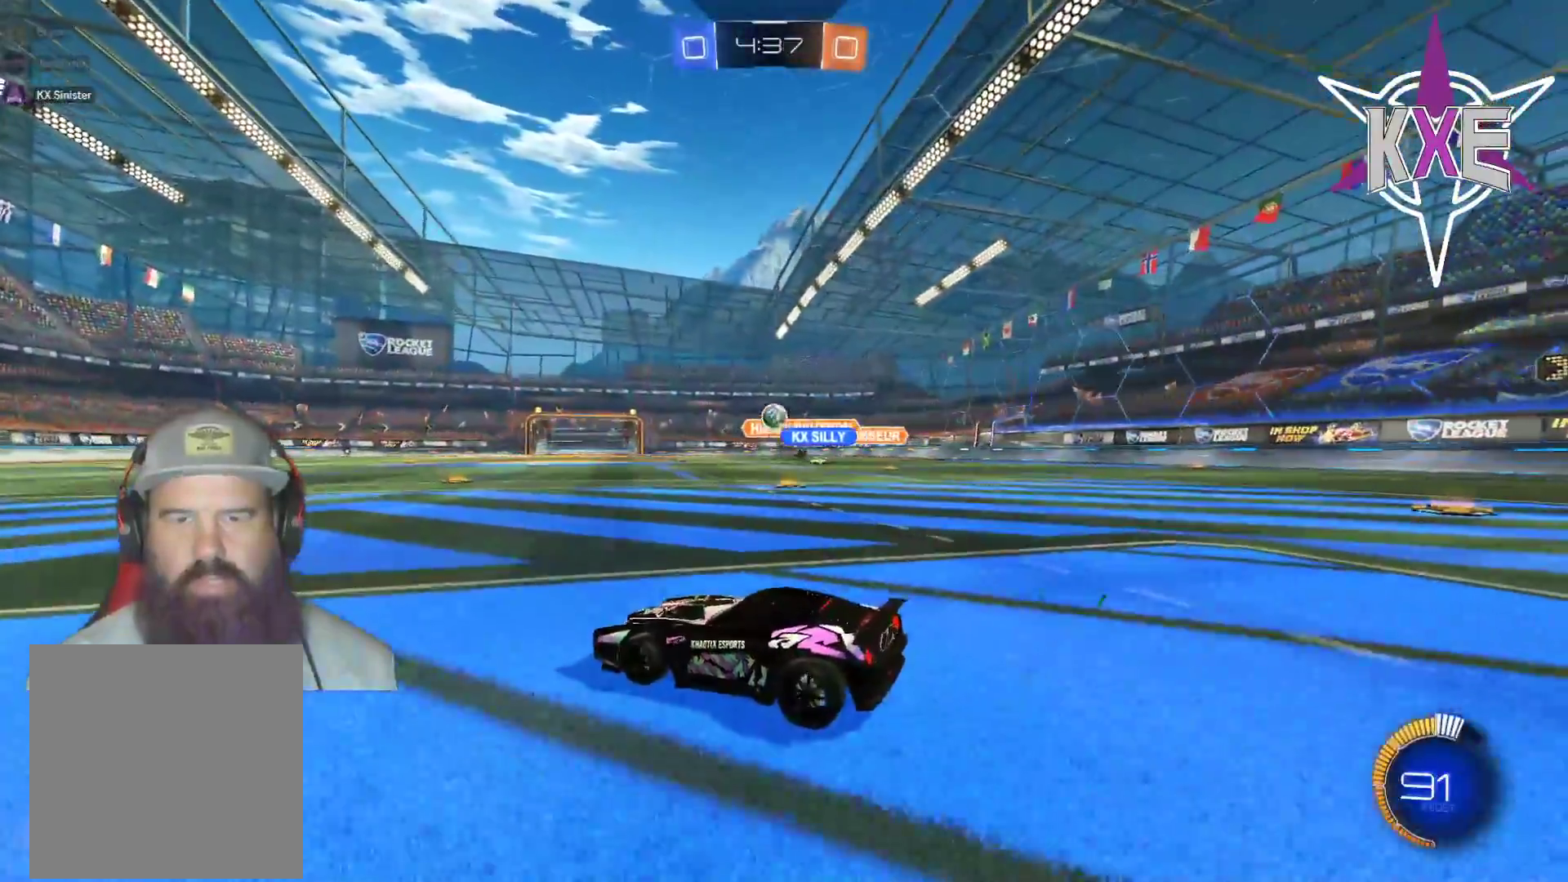
{"dt_ms": 500, "buttons": ["R2"], "left_stick": "up-left", "right_stick": "center", "events": [[150, "R2", "down"], [483, "left_stick", "up-left"]]}
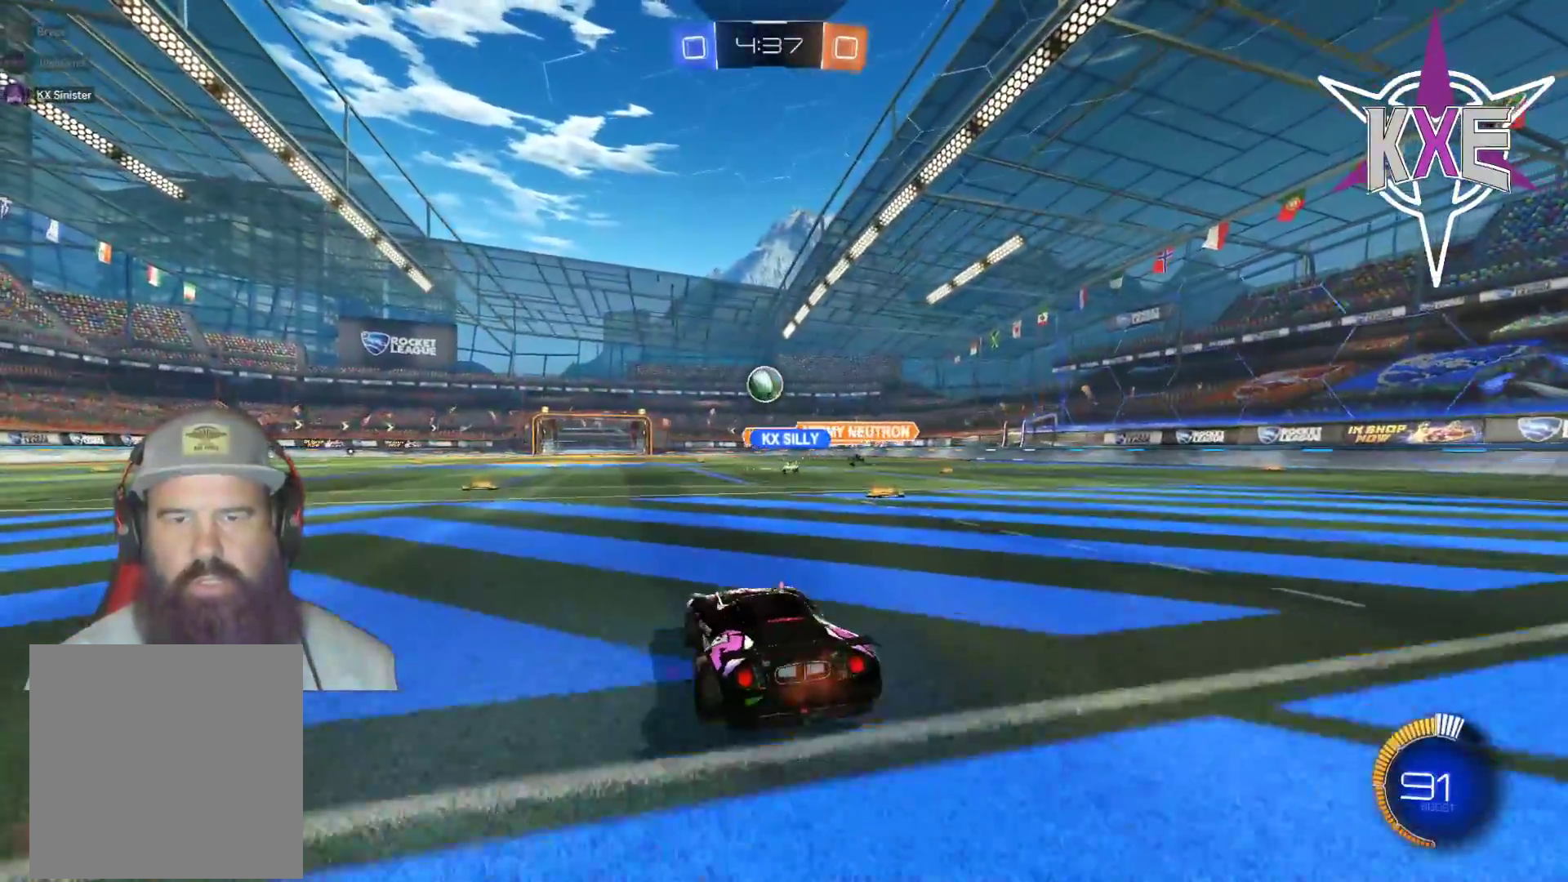
{"dt_ms": 500, "buttons": ["R1", "R2"], "left_stick": "up-left", "right_stick": "center", "events": [[117, "left_stick", "down"], [167, "R1", "down"], [183, "L3", "down"], [217, "CROSS", "down"], [350, "L3", "up"], [433, "left_stick", "left"], [467, "CROSS", "up"], [483, "left_stick", "up-left"]]}
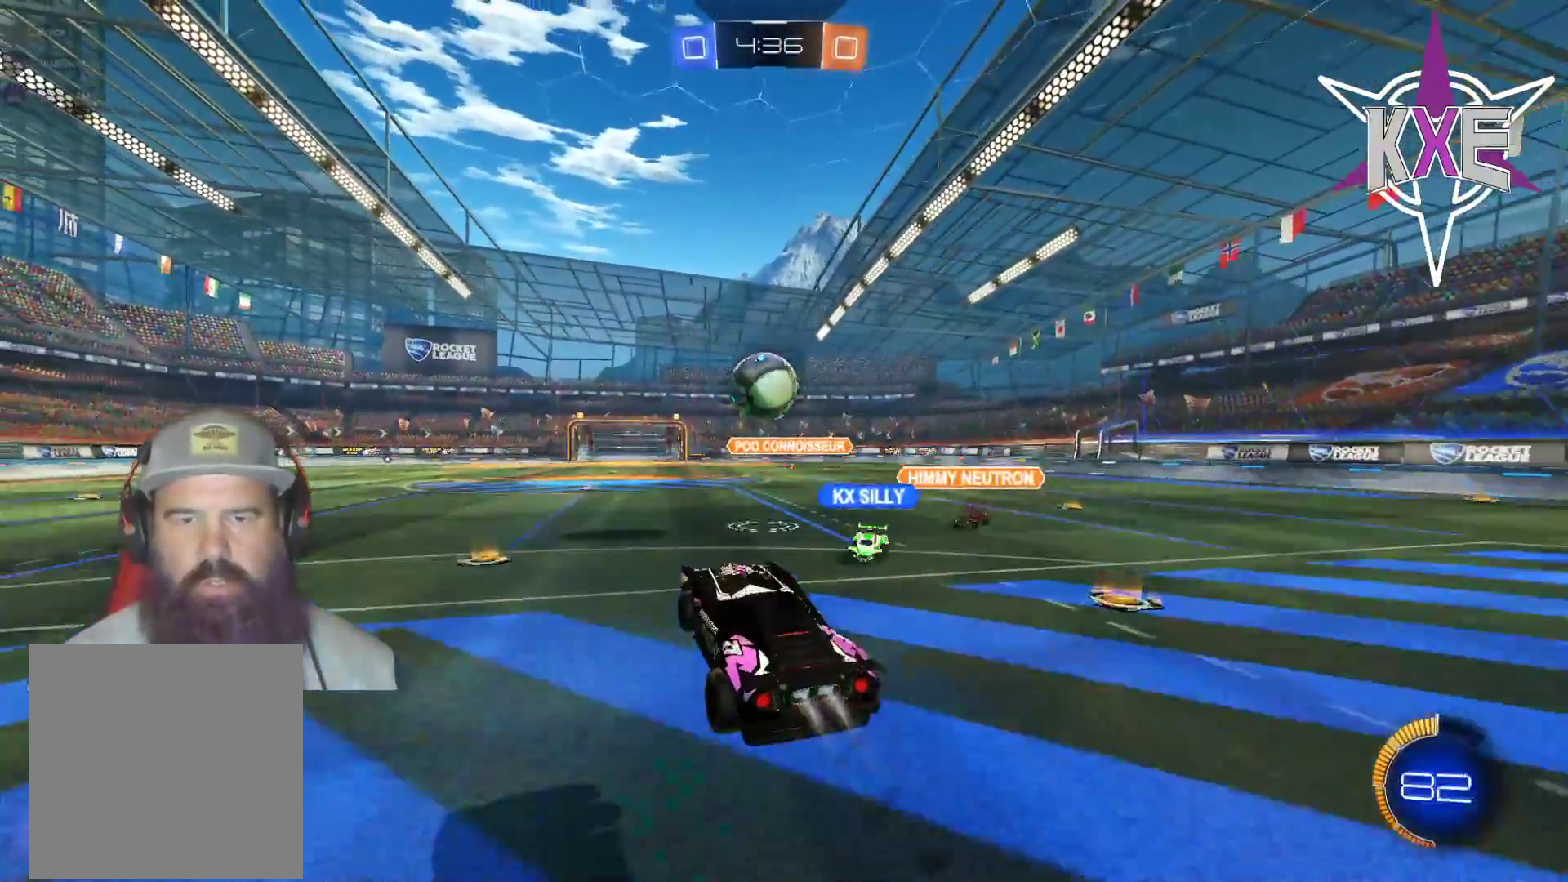
{"dt_ms": 500, "buttons": ["CROSS", "R1", "R2", "L3"], "left_stick": "up", "right_stick": "center", "events": [[83, "left_stick", "up"], [267, "L3", "down"], [283, "CROSS", "down"]]}
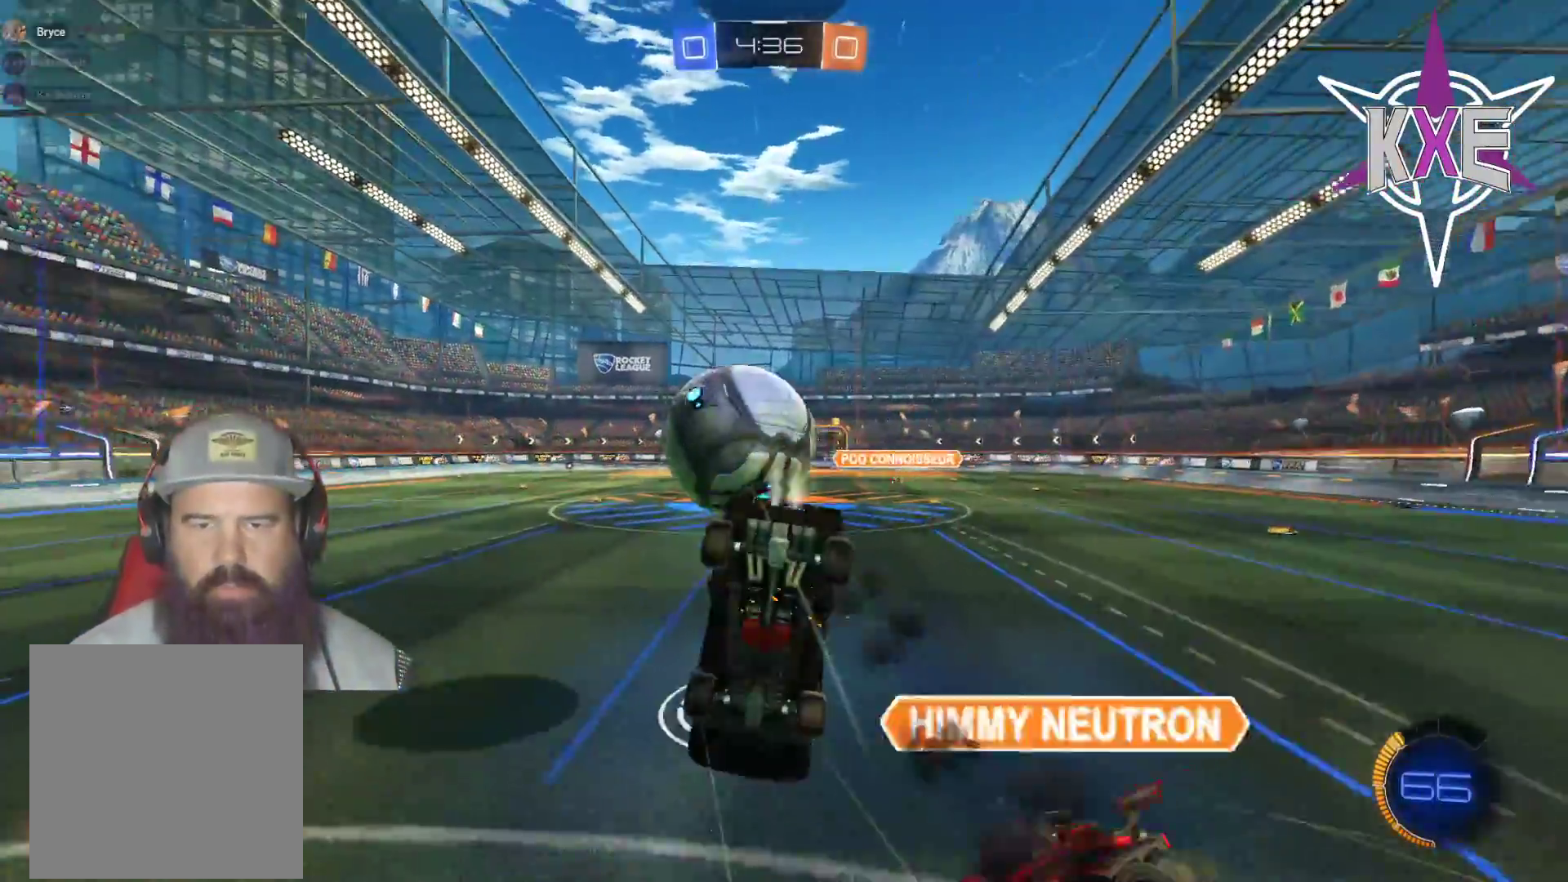
{"dt_ms": 500, "buttons": [], "left_stick": "up", "right_stick": "center", "events": [[50, "L3", "up"], [183, "L3", "down"], [217, "CROSS", "up"], [300, "R1", "up"], [383, "L3", "up"], [383, "R2", "up"]]}
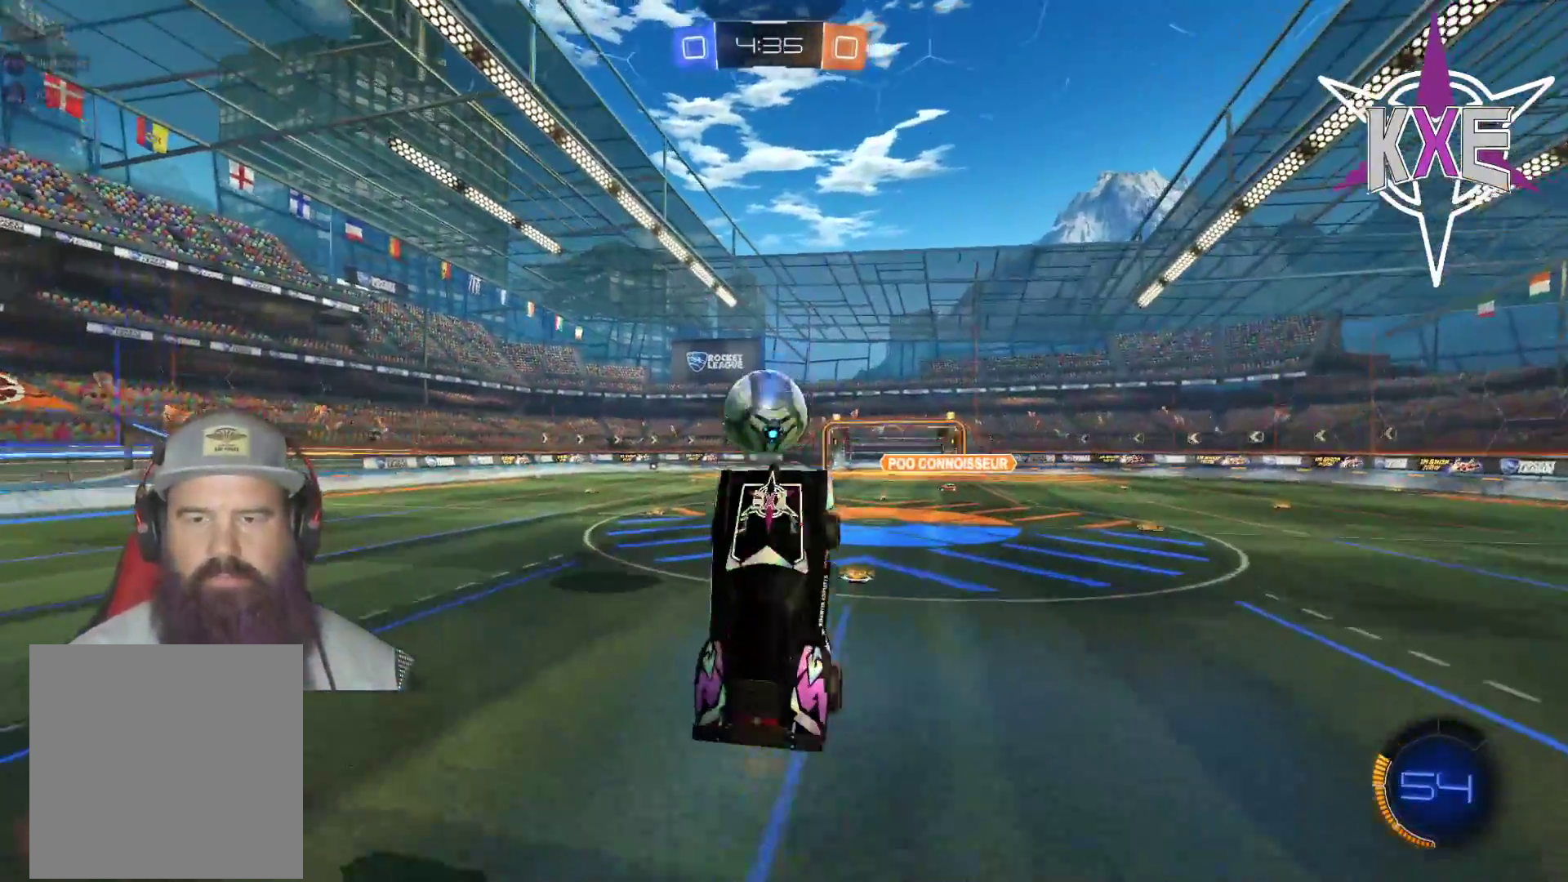
{"dt_ms": 500, "buttons": [], "left_stick": "center", "right_stick": "center"}
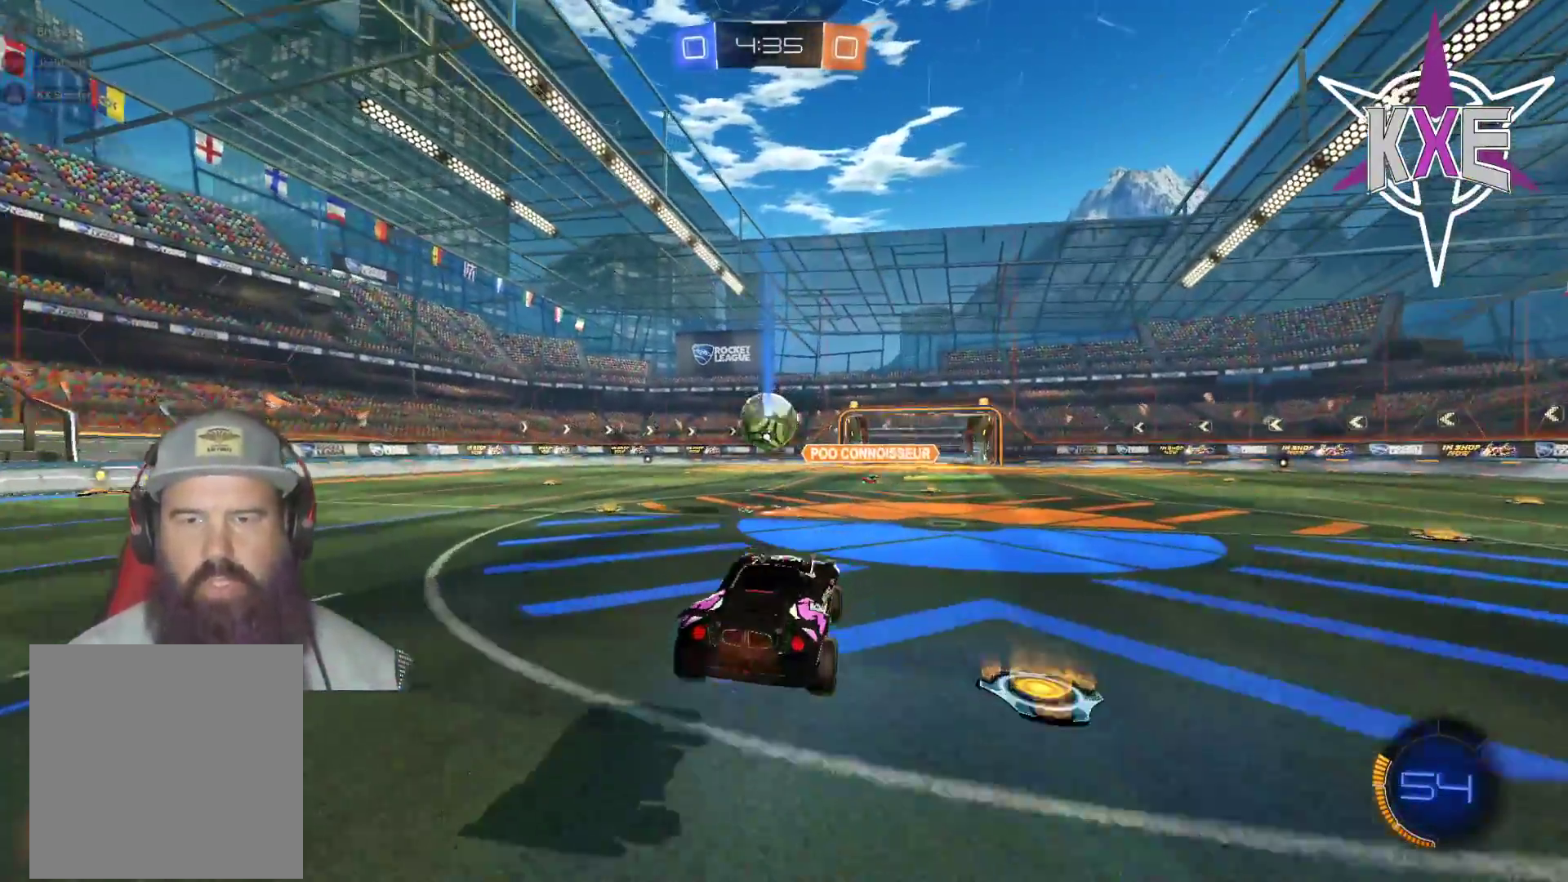
{"dt_ms": 500, "buttons": [], "left_stick": "center", "right_stick": "center", "events": [[17, "R2", "down"], [17, "left_stick", "right"], [67, "left_stick", "down-right"], [450, "left_stick", "center"], [500, "R2", "up"]]}
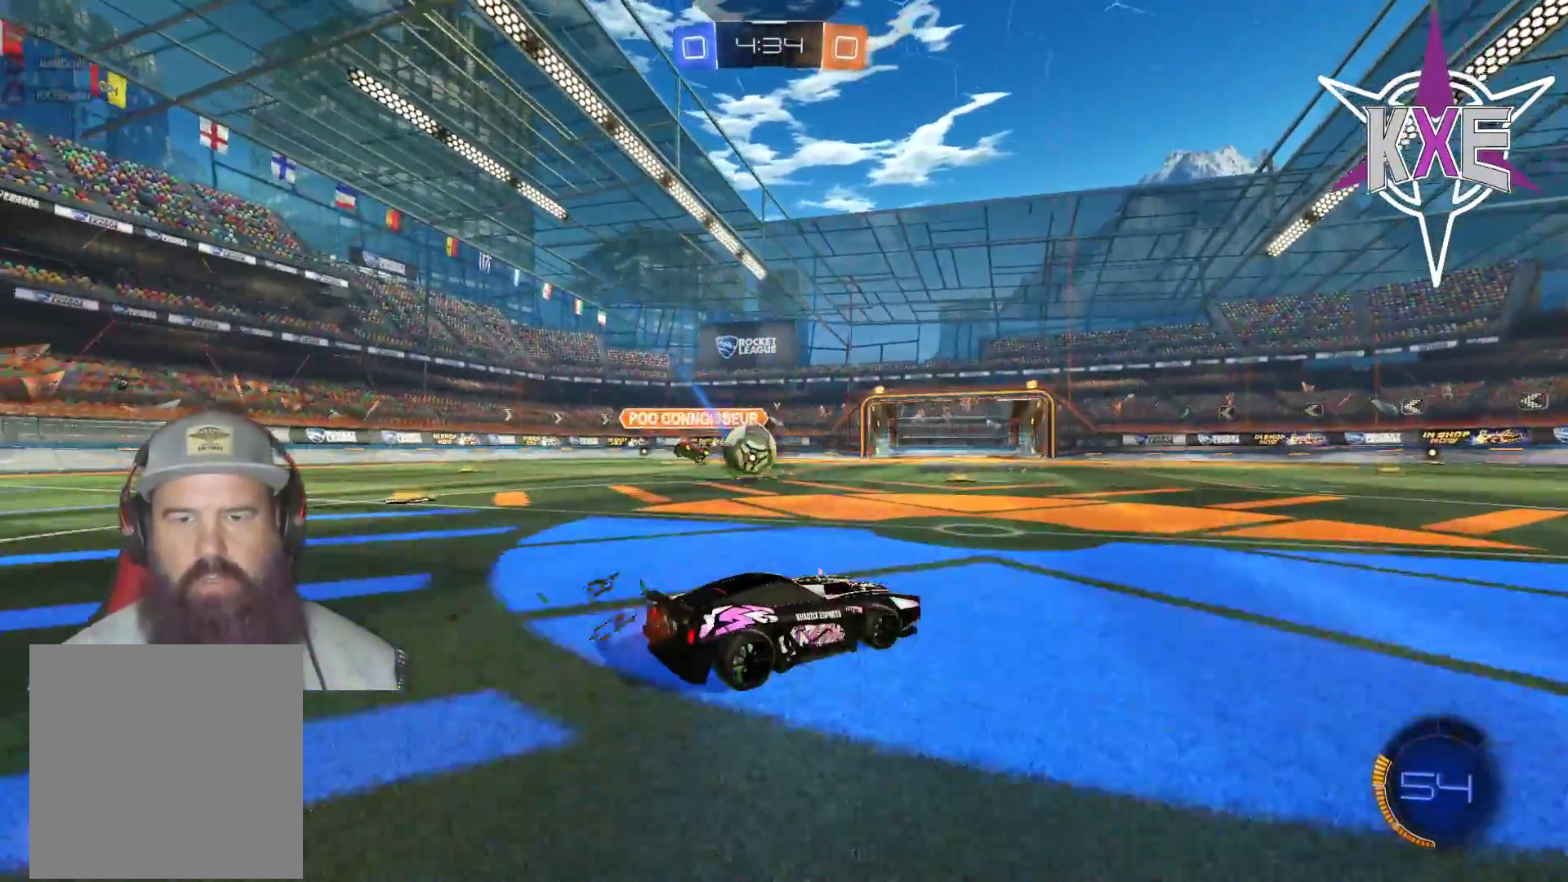
{"dt_ms": 1000, "buttons": ["R2", "L3"], "left_stick": "down-right", "right_stick": "center"}
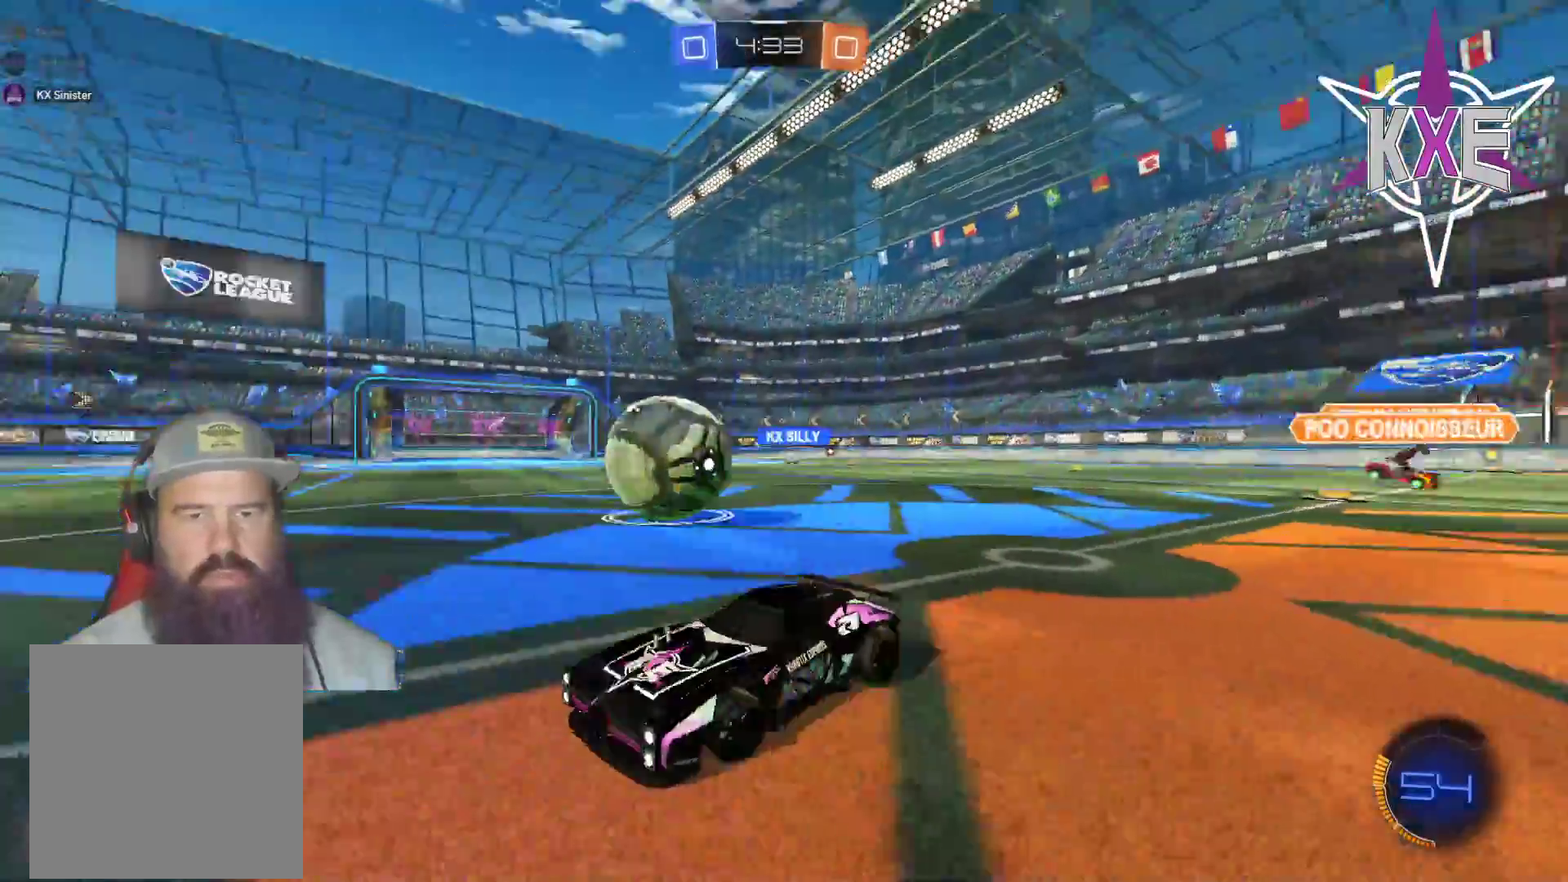
{"dt_ms": 500, "buttons": ["R2", "L3"], "left_stick": "down-right", "right_stick": "center", "events": []}
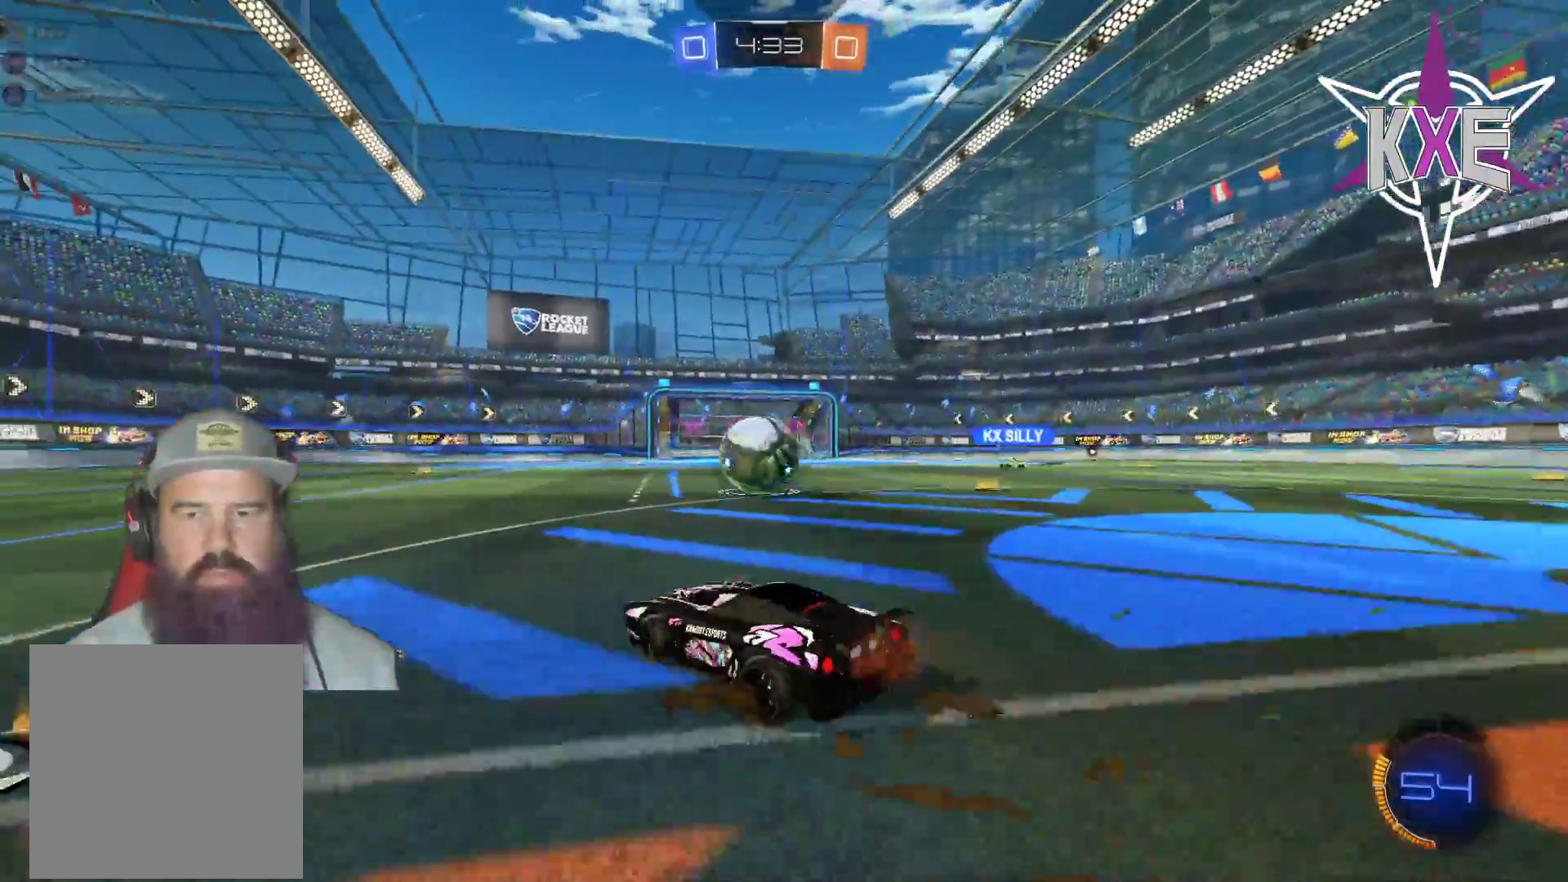
{"dt_ms": 500, "buttons": ["CROSS", "R1", "R2"], "left_stick": "up-right", "right_stick": "center", "events": [[267, "left_stick", "right"], [383, "left_stick", "up-right"], [417, "L3", "up"], [450, "R1", "down"], [467, "CROSS", "down"]]}
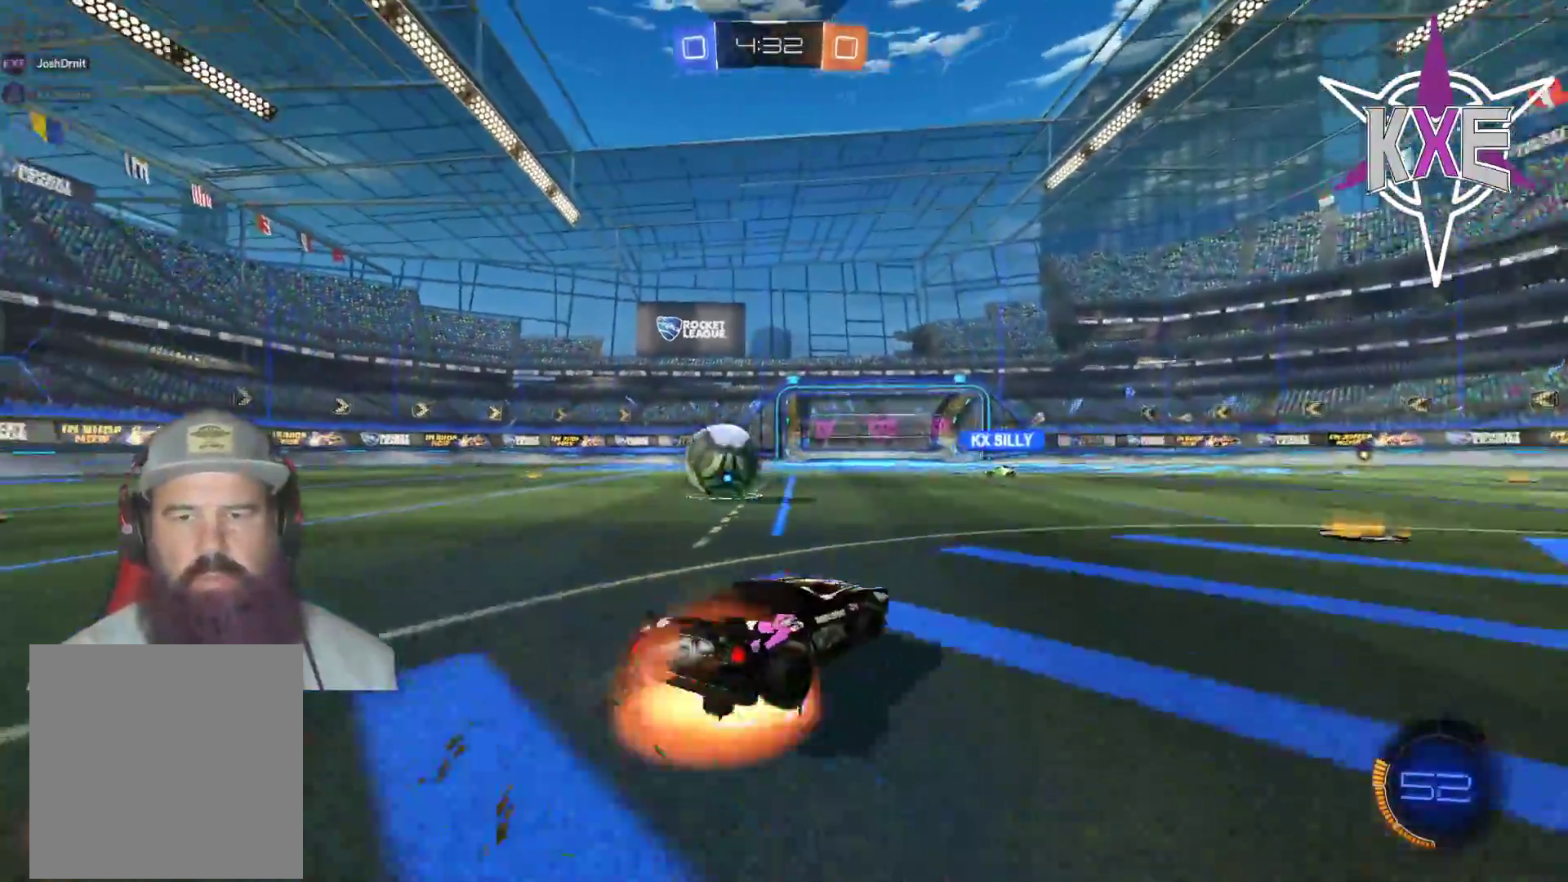
{"dt_ms": 500, "buttons": ["CROSS", "CIRCLE", "TRIANGLE", "R1", "R2"], "left_stick": "center", "right_stick": "center", "events": [[50, "CROSS", "up"], [117, "CROSS", "down"], [133, "L3", "down"], [167, "left_stick", "right"], [217, "L3", "up"], [233, "CROSS", "up"], [317, "TRIANGLE", "down"], [417, "CIRCLE", "down"], [417, "left_stick", "center"], [450, "CROSS", "down"]]}
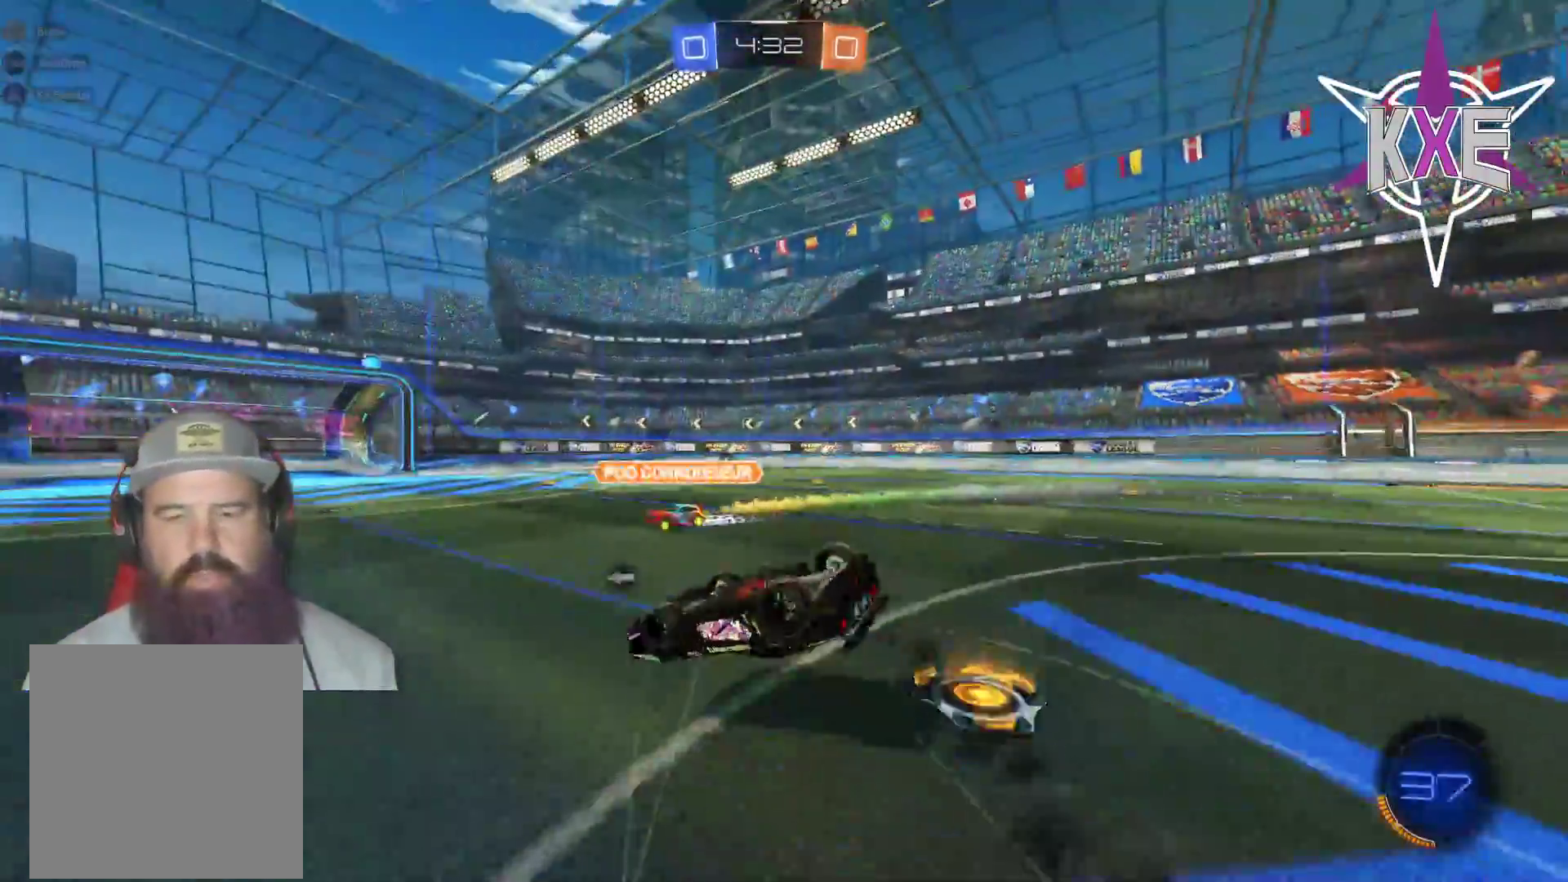
{"dt_ms": 500, "buttons": ["R2"], "left_stick": "down-right", "right_stick": "center", "events": [[17, "R1", "up"], [17, "TRIANGLE", "up"], [33, "CIRCLE", "up"], [33, "CROSS", "up"], [67, "R2", "up"], [217, "R2", "down"], [500, "left_stick", "down-right"]]}
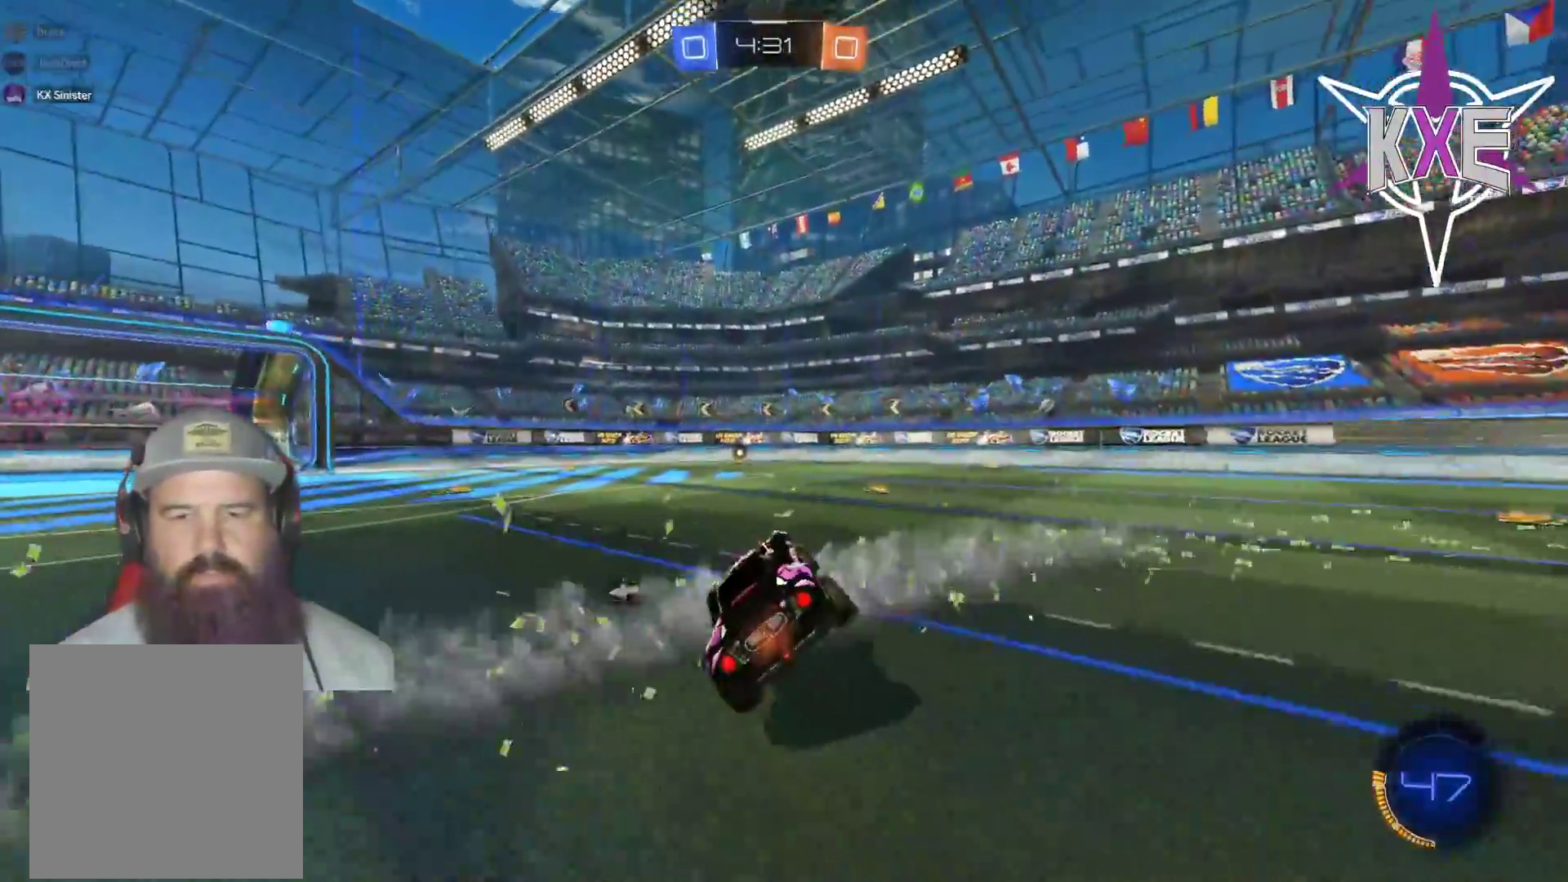
{"dt_ms": 500, "buttons": ["R1", "R2"], "left_stick": "center", "right_stick": "center", "events": [[50, "R1", "down"], [367, "left_stick", "center"]]}
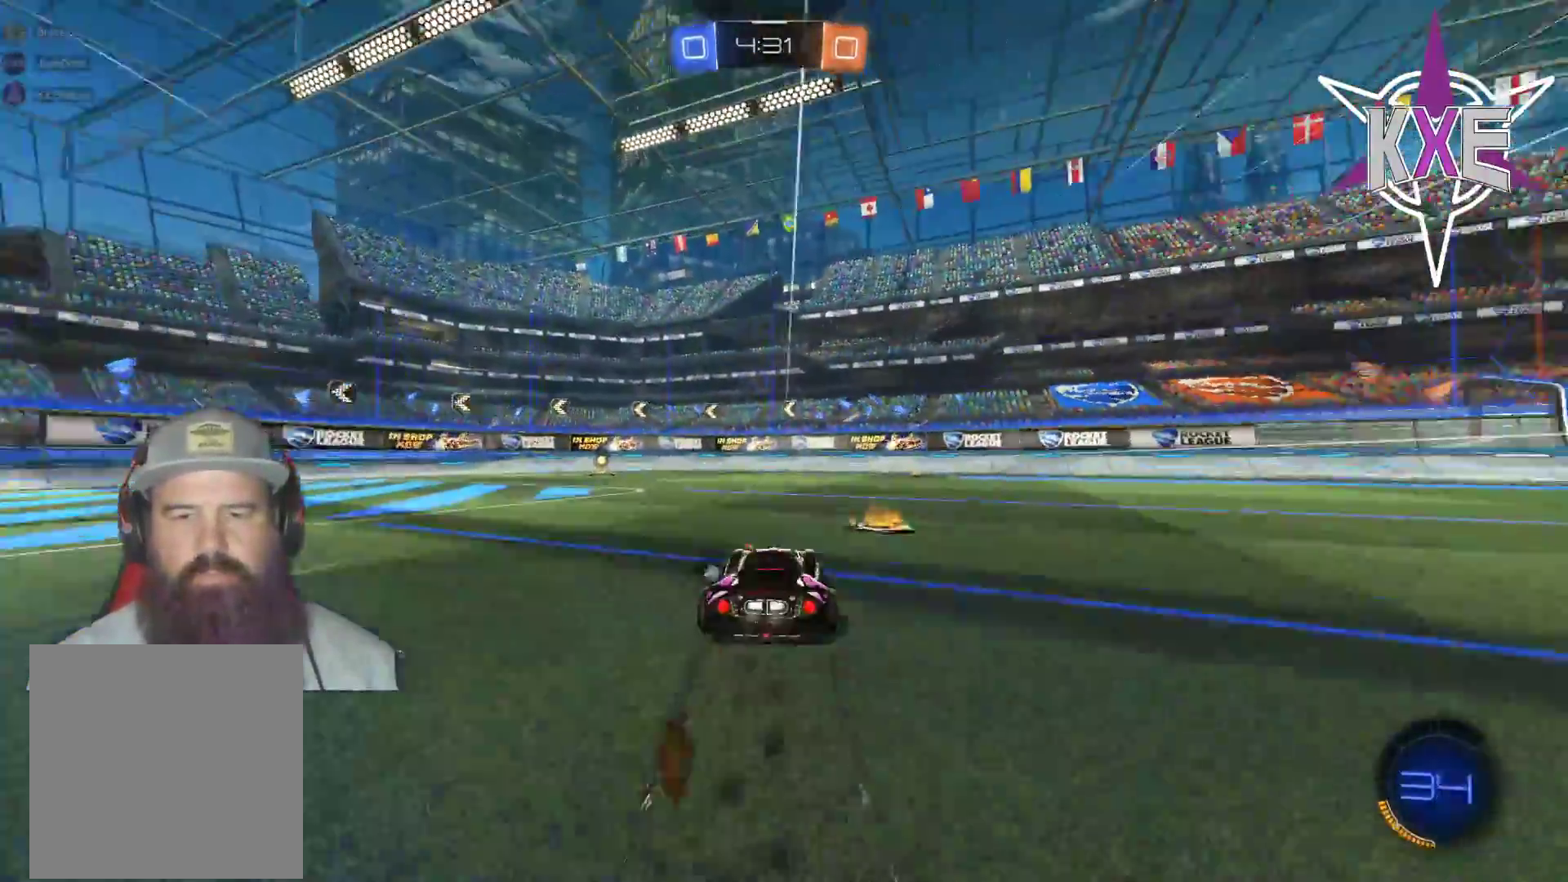
{"dt_ms": 500, "buttons": ["R2"], "left_stick": "left", "right_stick": "center", "events": [[167, "R1", "up"], [217, "left_stick", "left"]]}
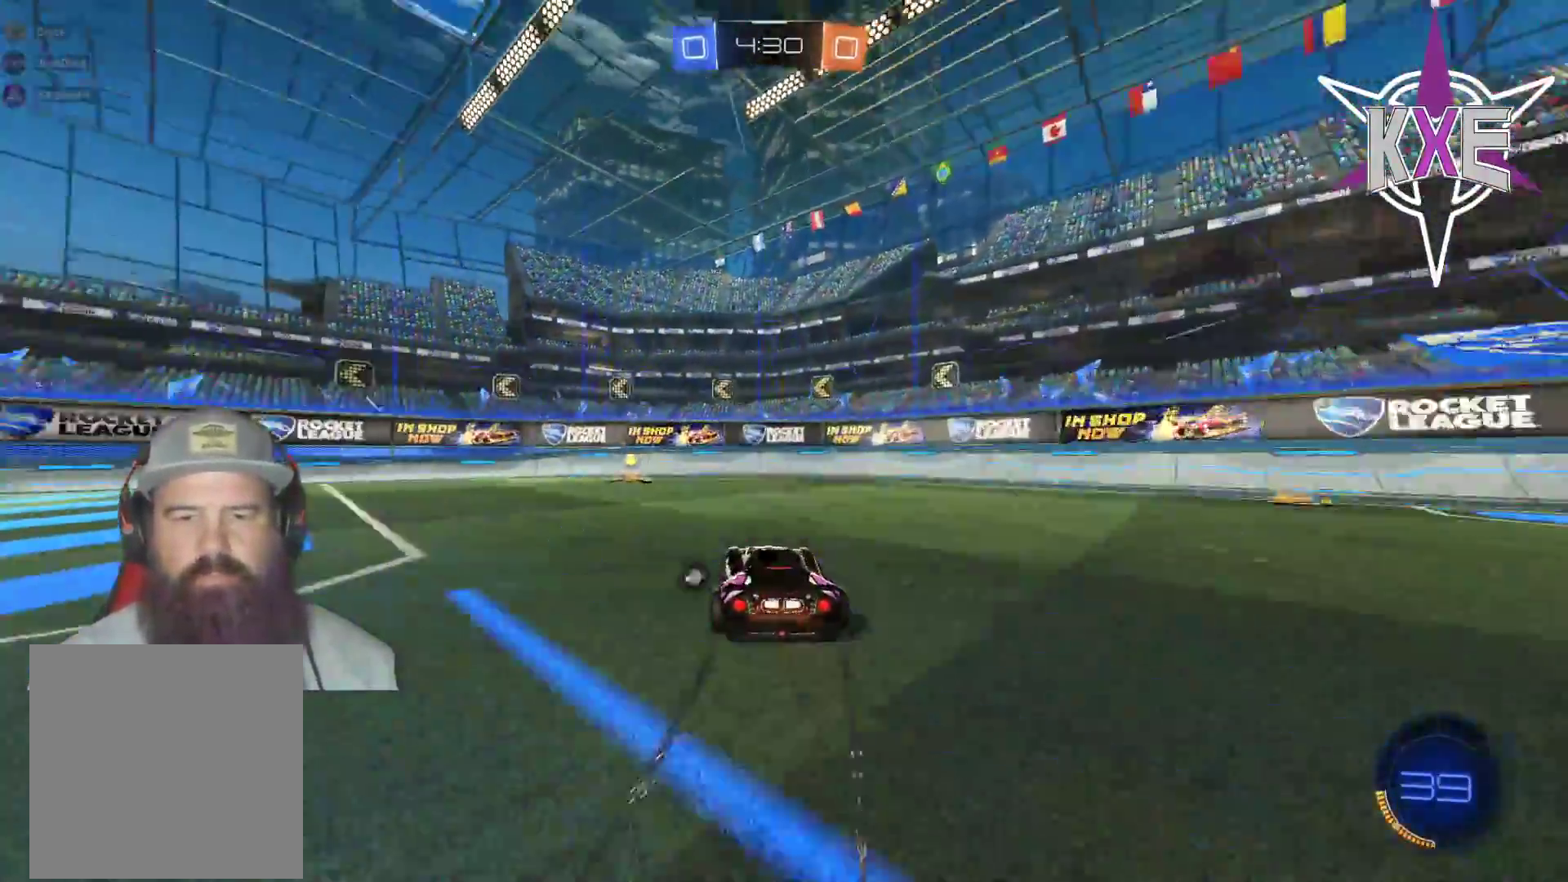
{"dt_ms": 500, "buttons": ["L1", "R2"], "left_stick": "left", "right_stick": "center", "events": [[33, "left_stick", "center"], [200, "left_stick", "left"], [417, "TRIANGLE", "down"], [500, "L1", "down"], [500, "TRIANGLE", "up"]]}
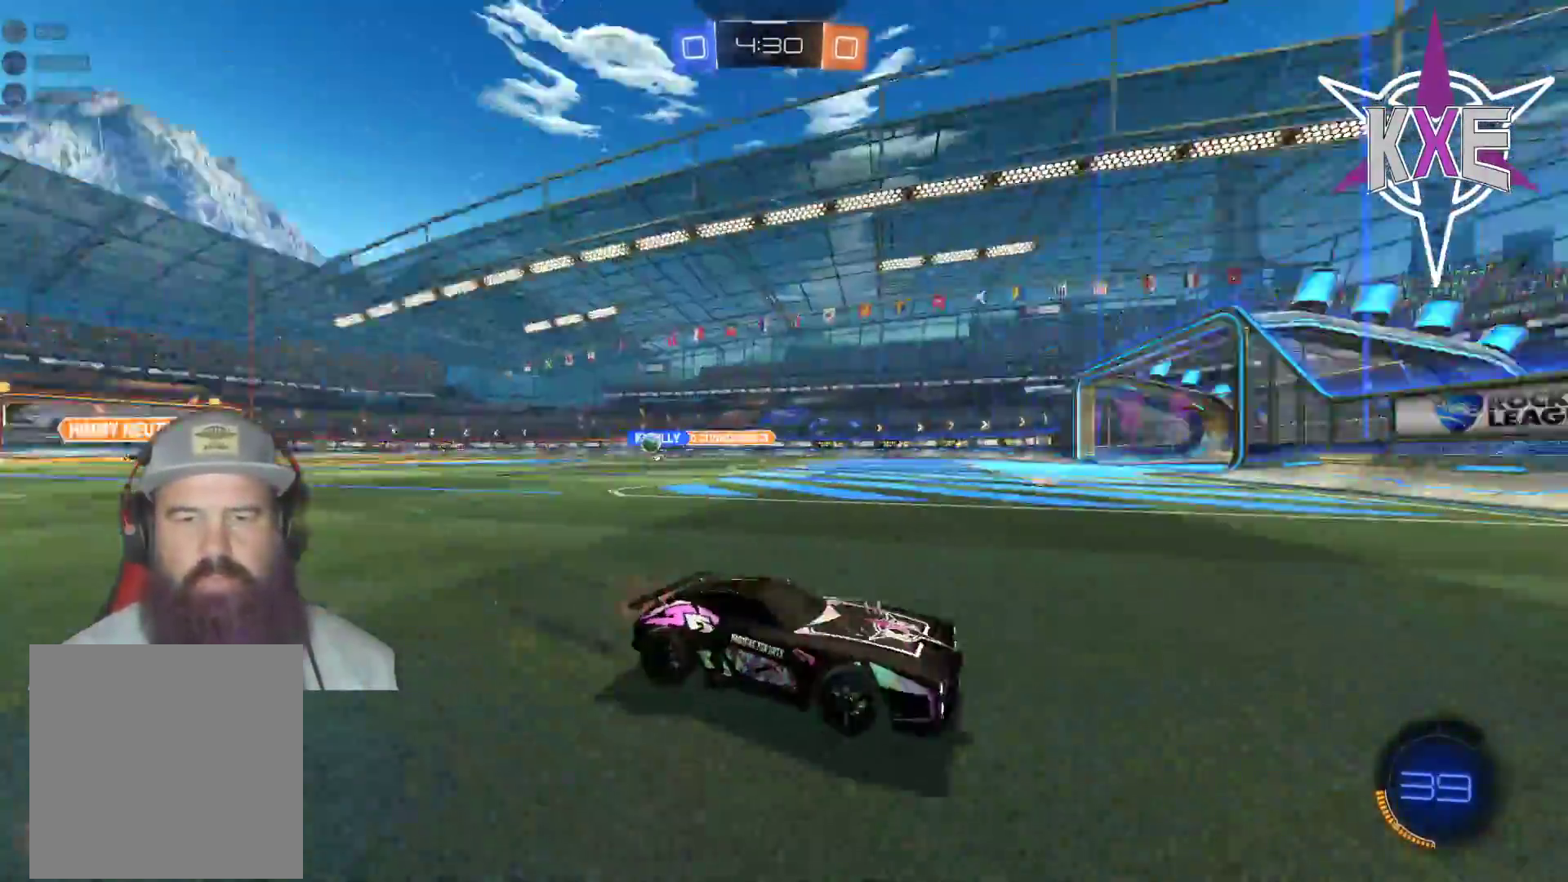
{"dt_ms": 500, "buttons": ["R2"], "left_stick": "left", "right_stick": "center", "events": [[100, "L1", "up"]]}
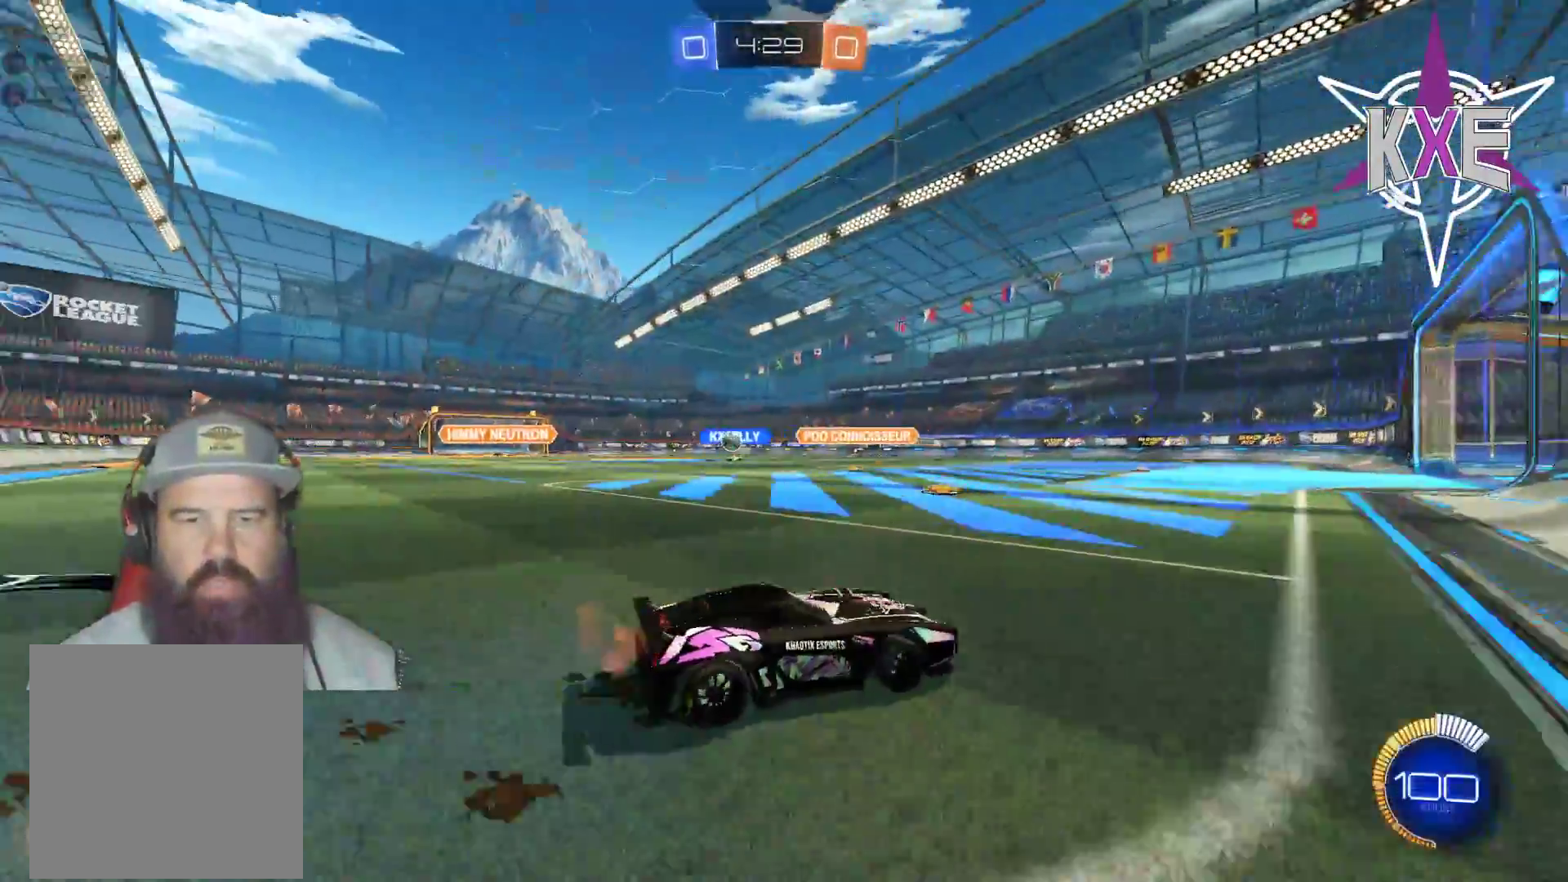
{"dt_ms": 500, "buttons": [], "left_stick": "left", "right_stick": "center", "events": [[283, "R2", "up"]]}
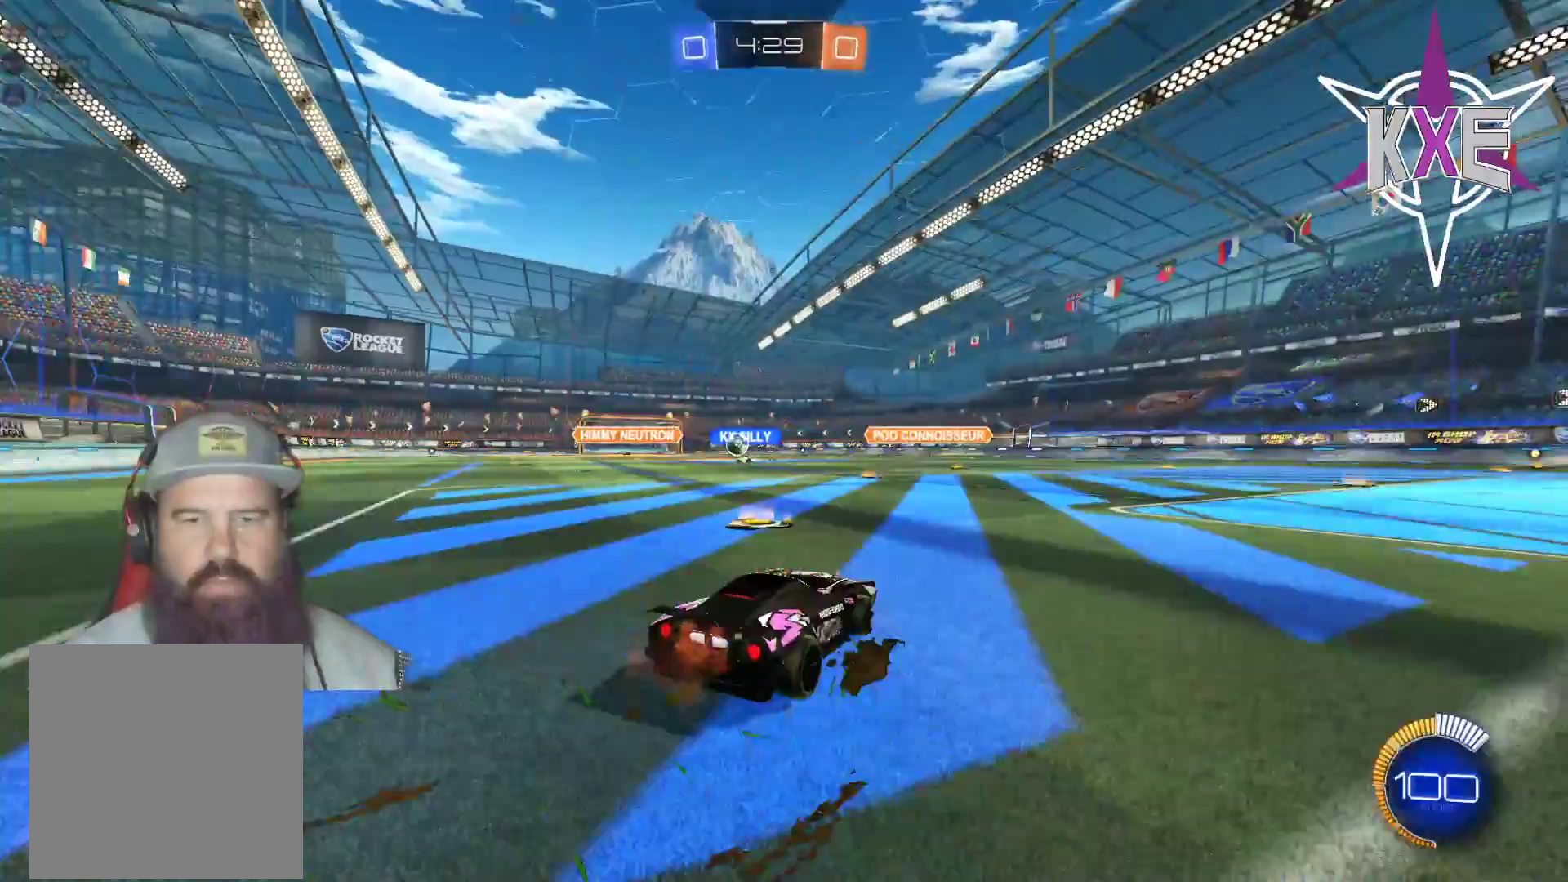
{"dt_ms": 500, "buttons": [], "left_stick": "center", "right_stick": "center", "events": [[400, "left_stick", "center"]]}
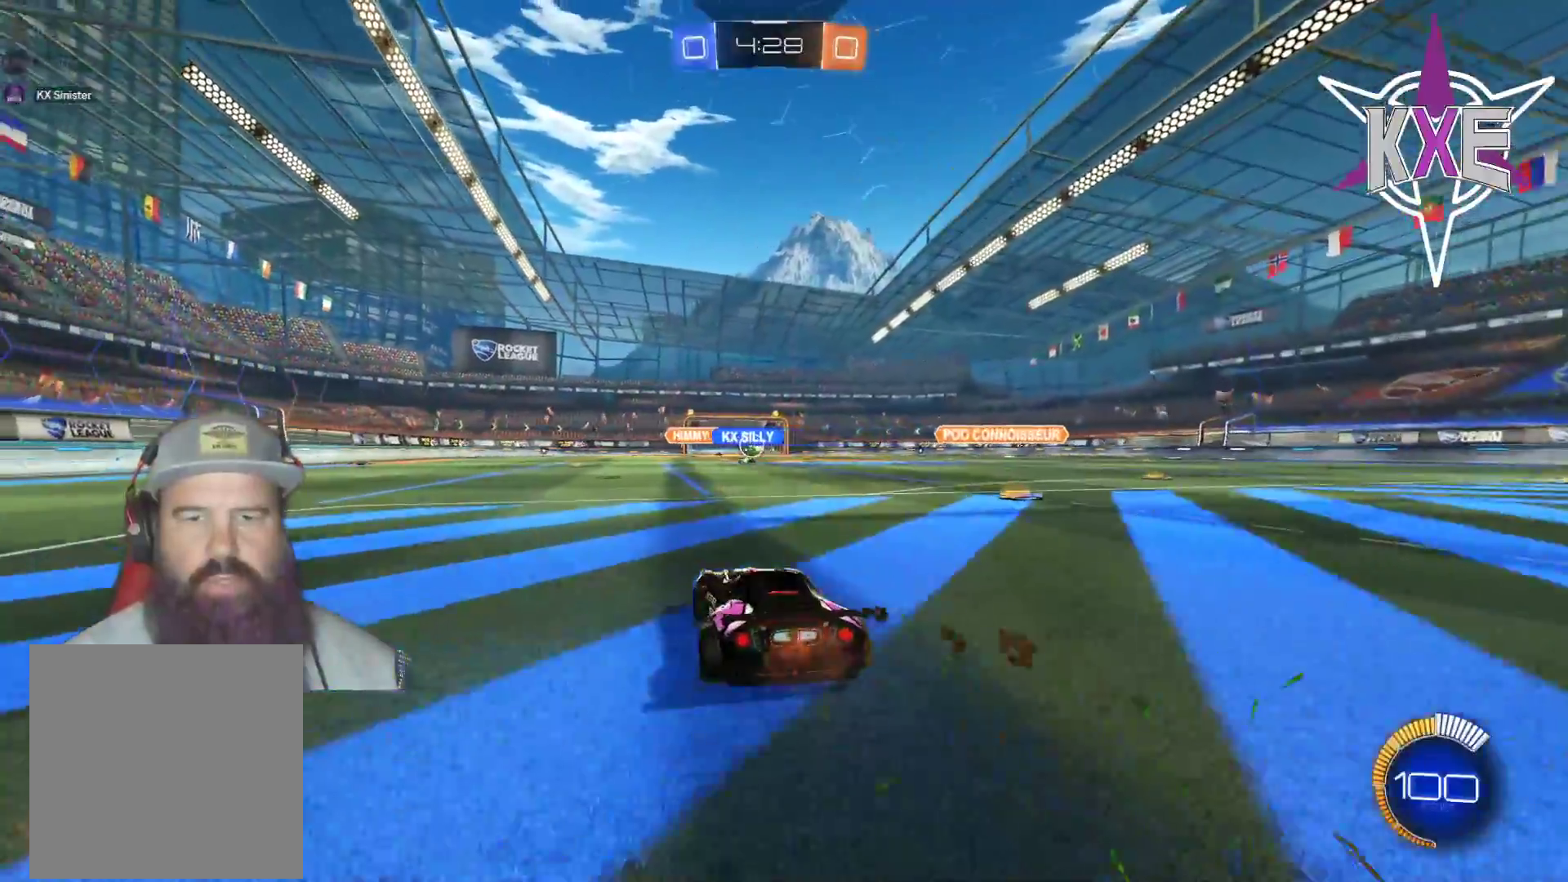
{"dt_ms": 500, "buttons": ["R2"], "left_stick": "center", "right_stick": "center", "events": [[83, "left_stick", "right"], [100, "R2", "down"], [217, "left_stick", "center"]]}
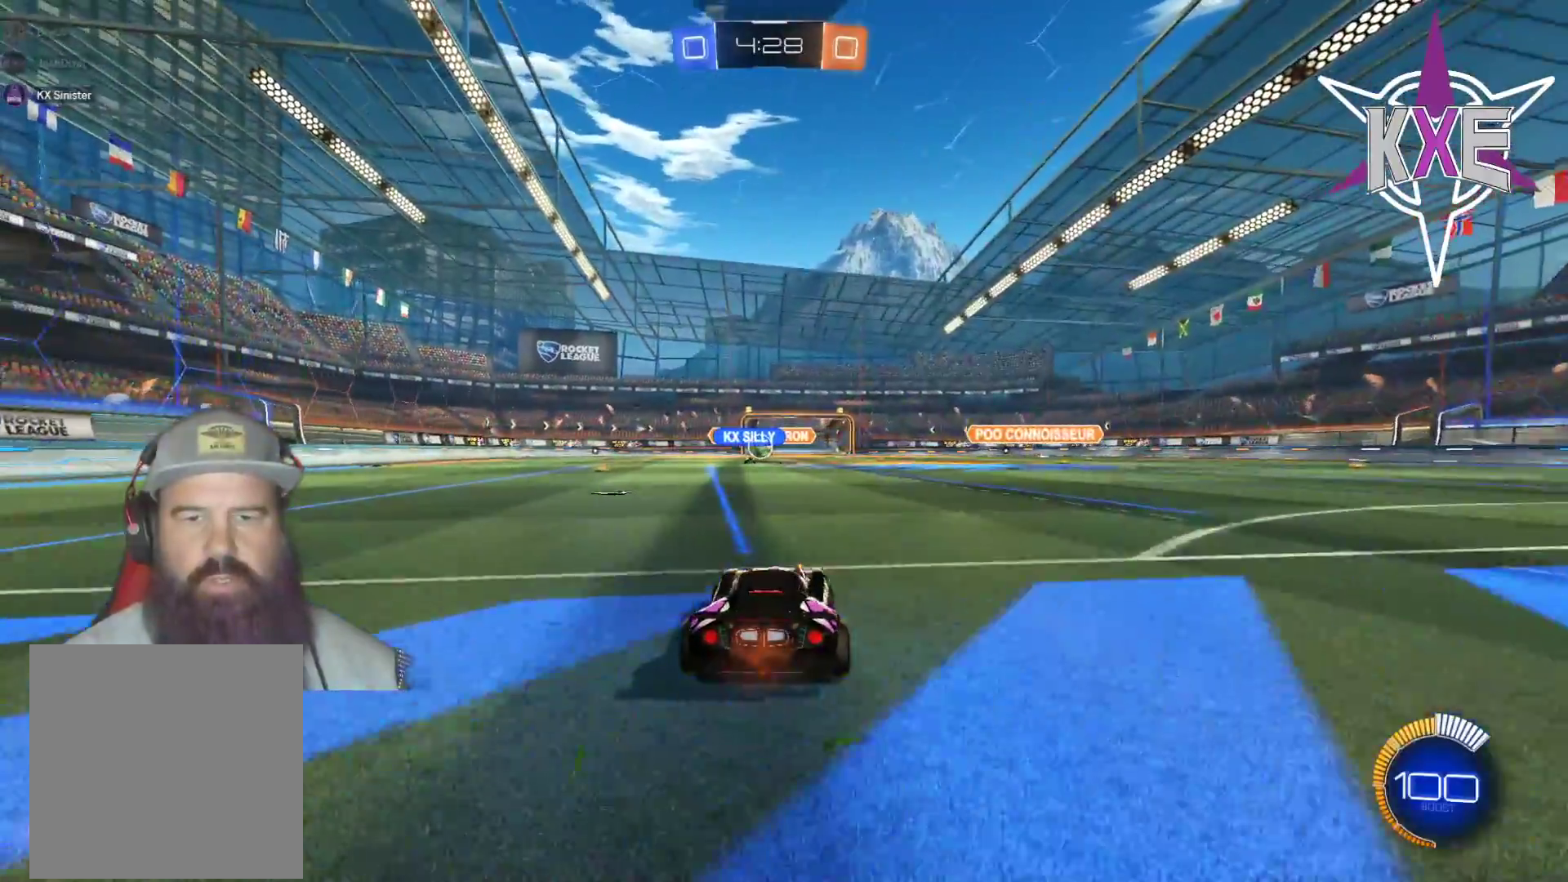
{"dt_ms": 500, "buttons": ["R2"], "left_stick": "up-right", "right_stick": "center", "events": [[467, "left_stick", "up-right"]]}